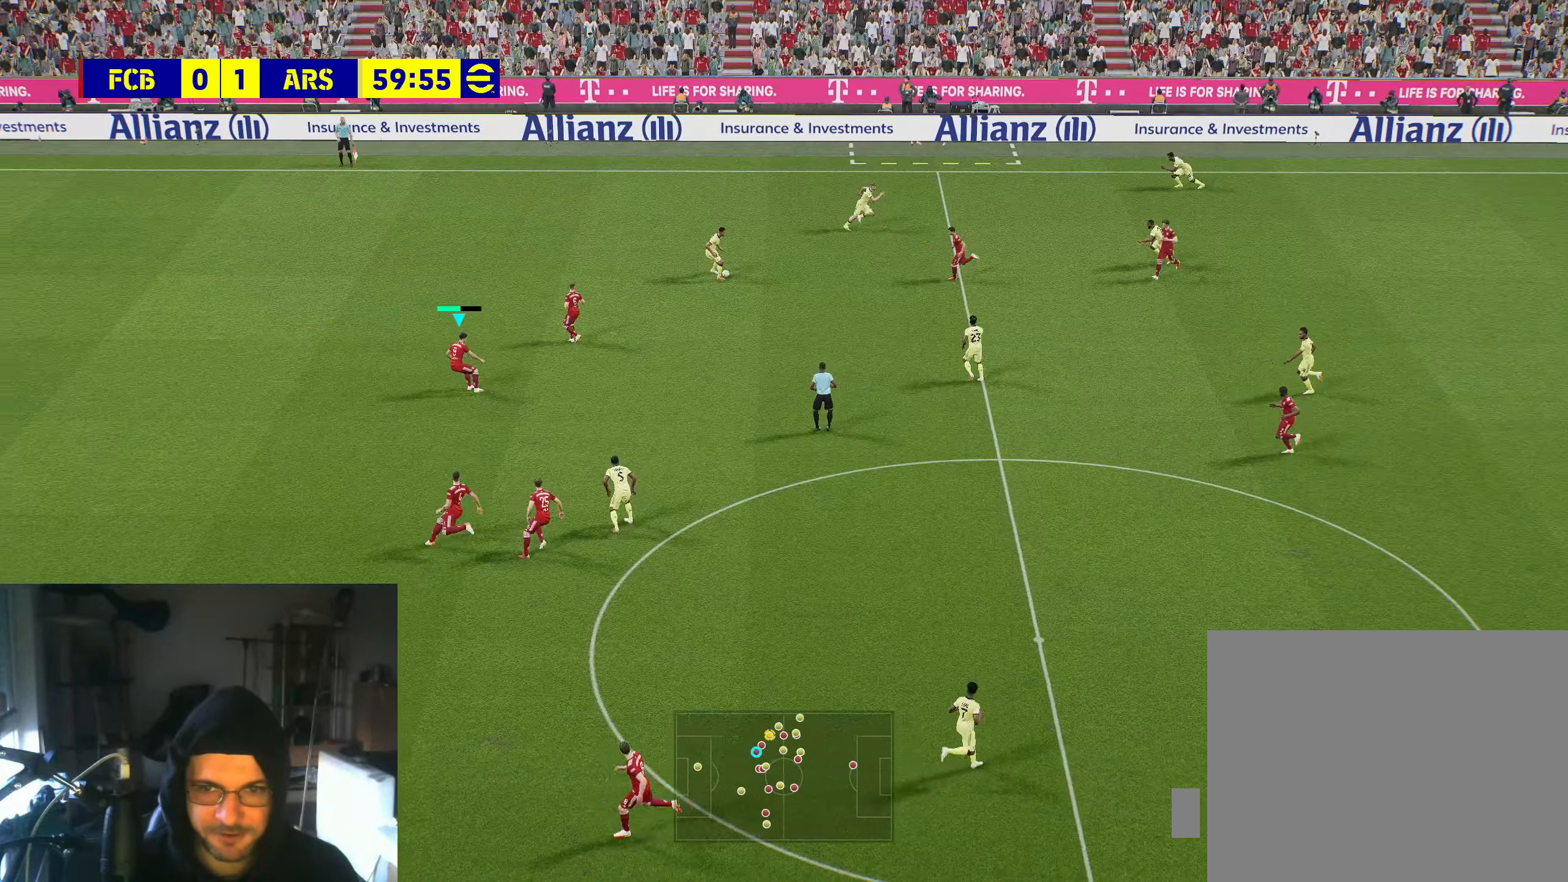
Gameplay with a controller (Xbox layout); each line is a JSON object with the inputs held at the frame after it. "events" lists button and stick changes between this image and that frame as [ms after this image, input, new state], when the widget could be followed in between.
{"buttons": ["A", "R2"], "left_stick": "down-left", "right_stick": "center", "events": [[200, "L1", "down"], [217, "left_stick", "left"], [234, "R2", "down"], [350, "L1", "up"], [367, "B", "up"], [400, "left_stick", "down-left"], [500, "A", "down"]]}
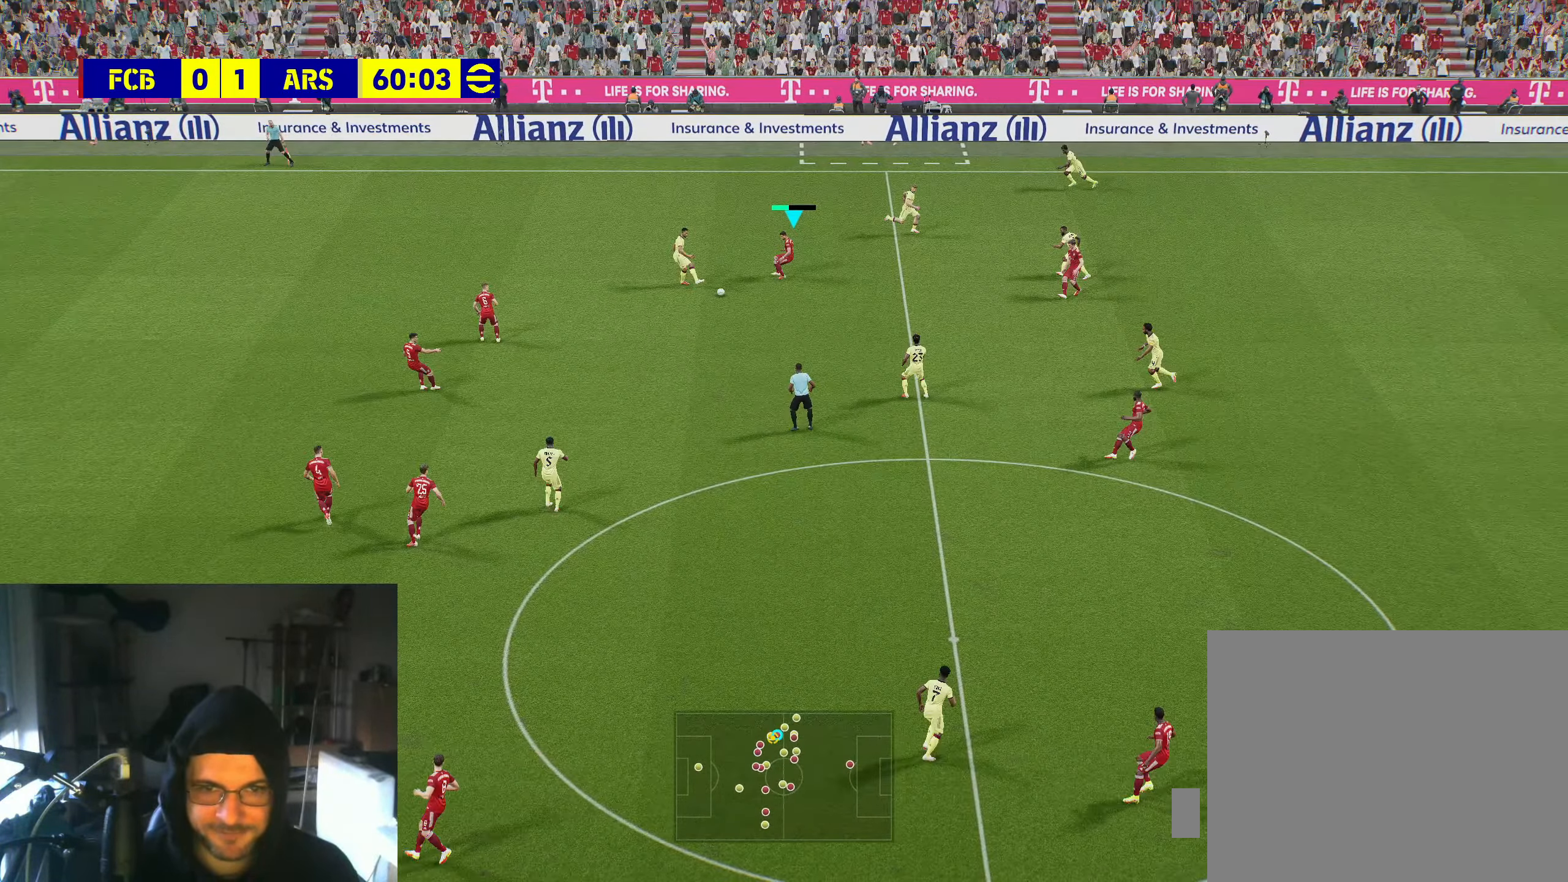
{"buttons": ["R2"], "left_stick": "left", "right_stick": "center", "events": [[150, "A", "up"], [367, "L1", "down"], [367, "left_stick", "left"], [500, "L1", "up"]]}
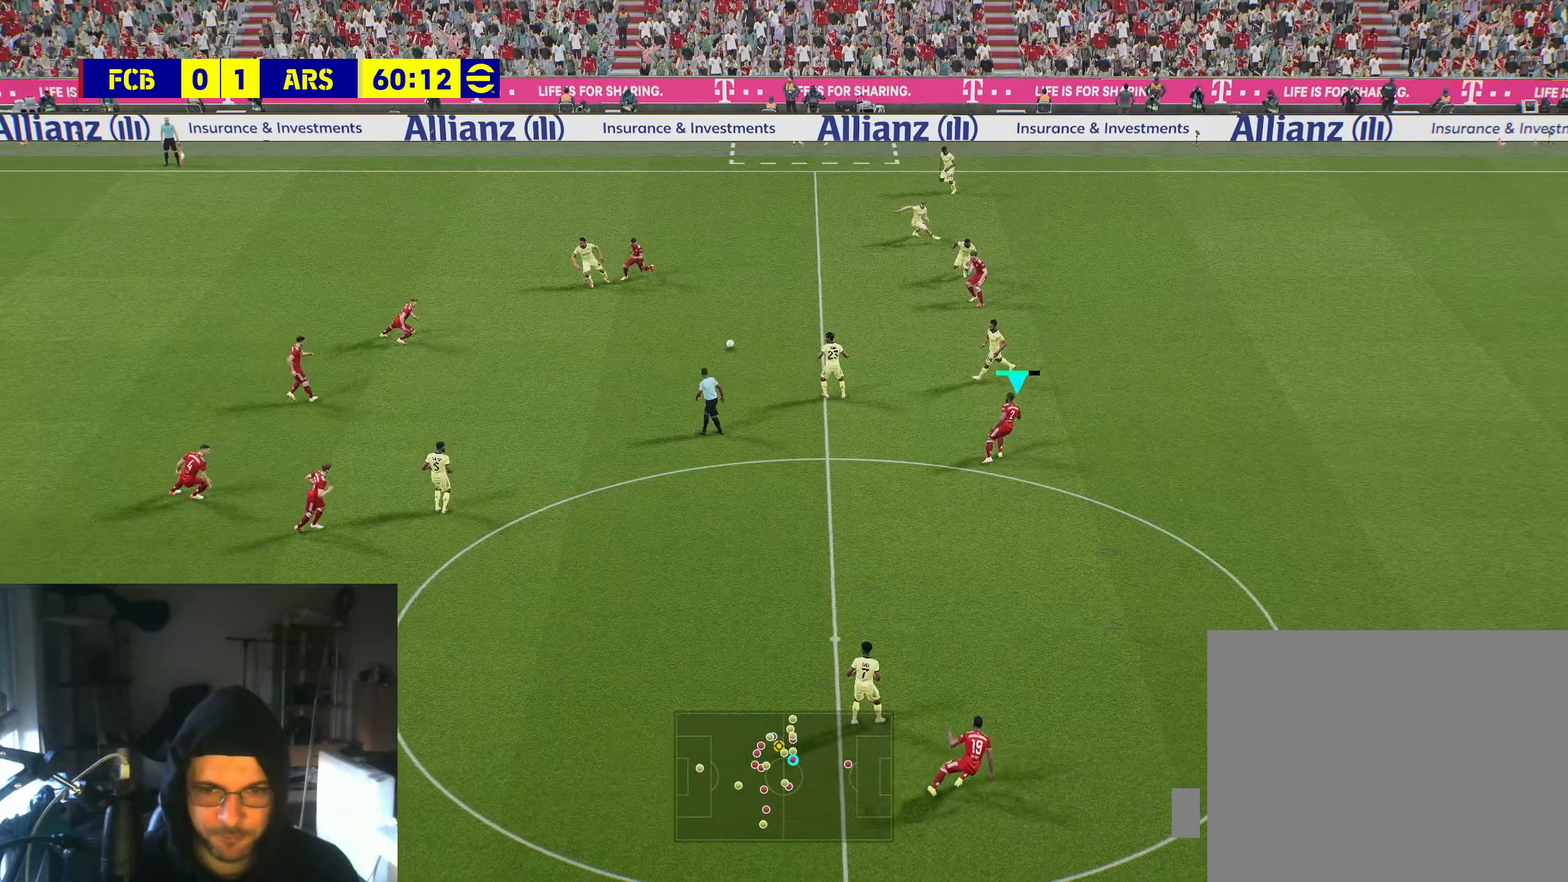
{"buttons": ["R2"], "left_stick": "up", "right_stick": "center", "events": [[200, "left_stick", "up-left"], [450, "left_stick", "up"]]}
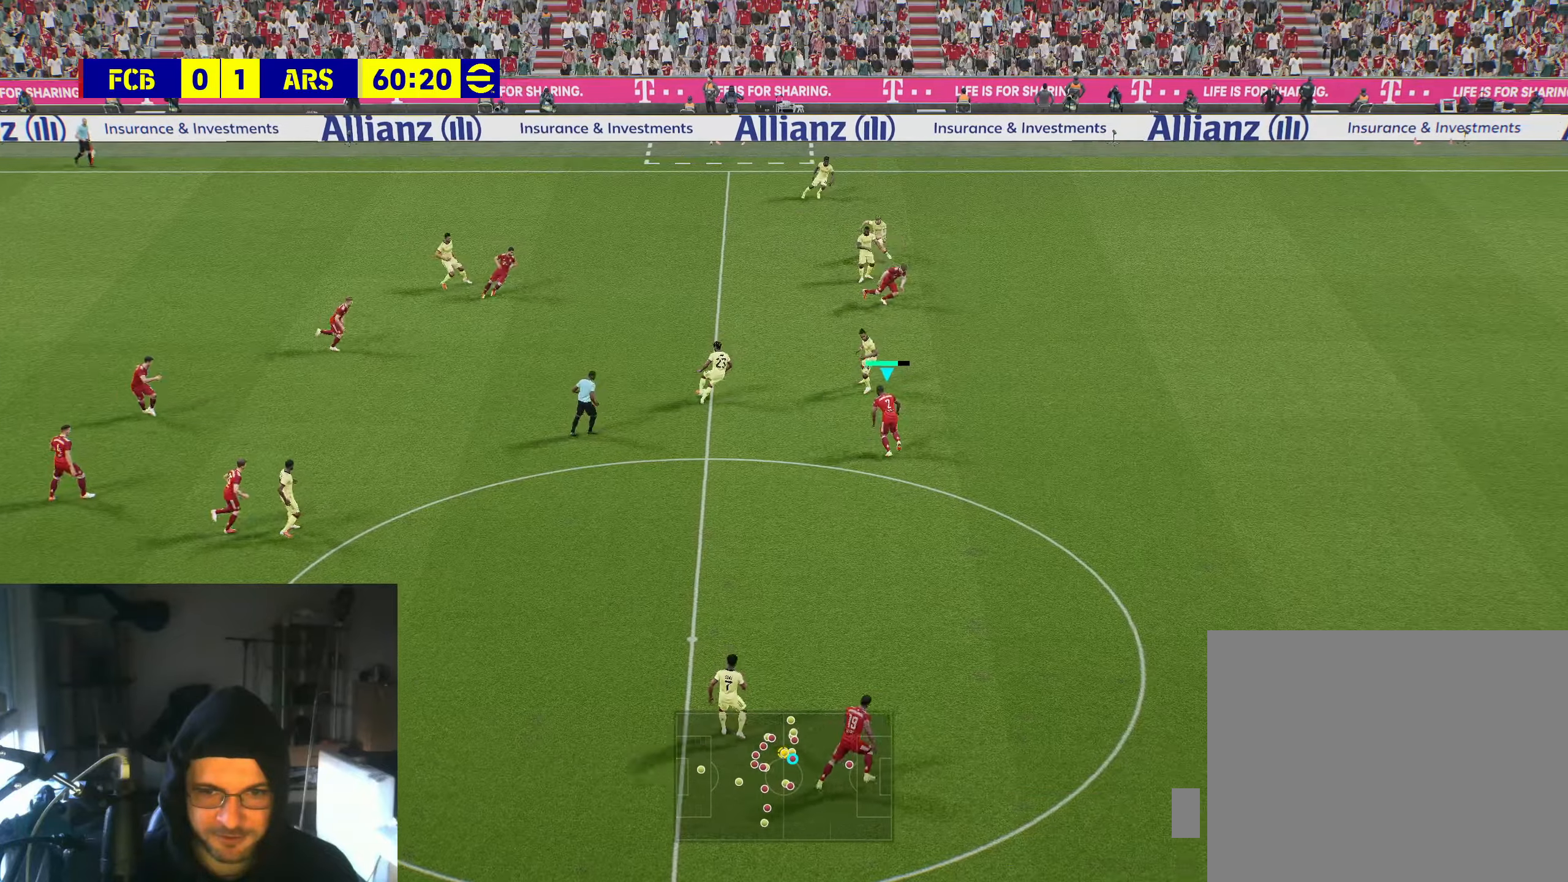
{"buttons": ["R2"], "left_stick": "up", "right_stick": "center", "events": []}
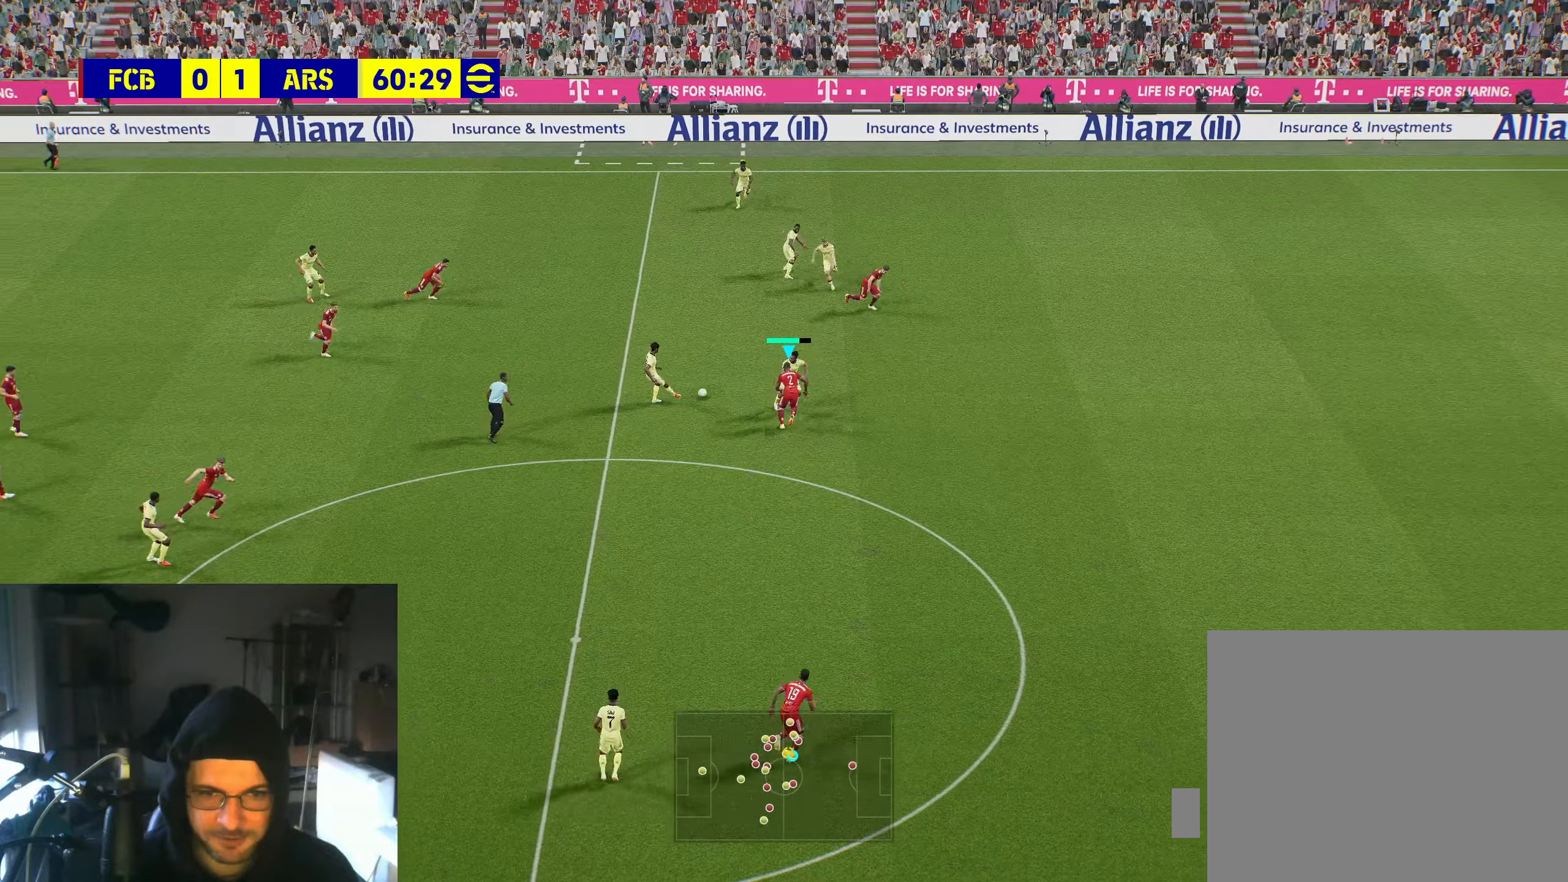
{"buttons": ["L1", "R2"], "left_stick": "down-right", "right_stick": "center", "events": [[66, "A", "down"], [83, "left_stick", "up-left"], [216, "A", "up"], [300, "left_stick", "up-right"], [366, "left_stick", "right"], [400, "L1", "down"], [500, "left_stick", "down-right"]]}
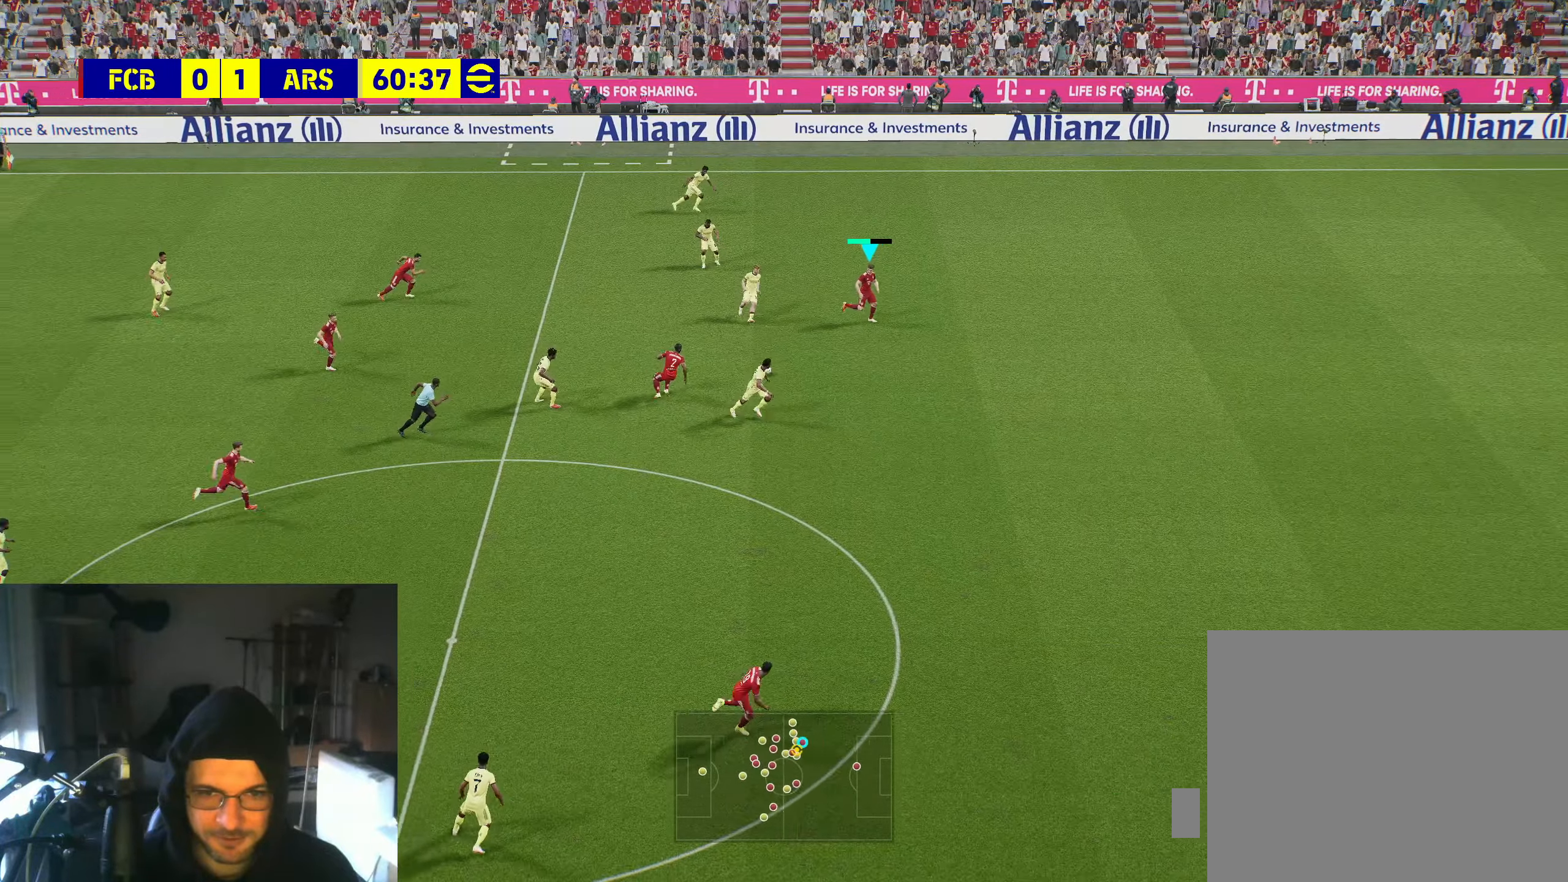
{"buttons": [], "left_stick": "down-right", "right_stick": "center", "events": [[33, "L1", "up"], [166, "A", "down"], [166, "R2", "up"], [383, "A", "up"]]}
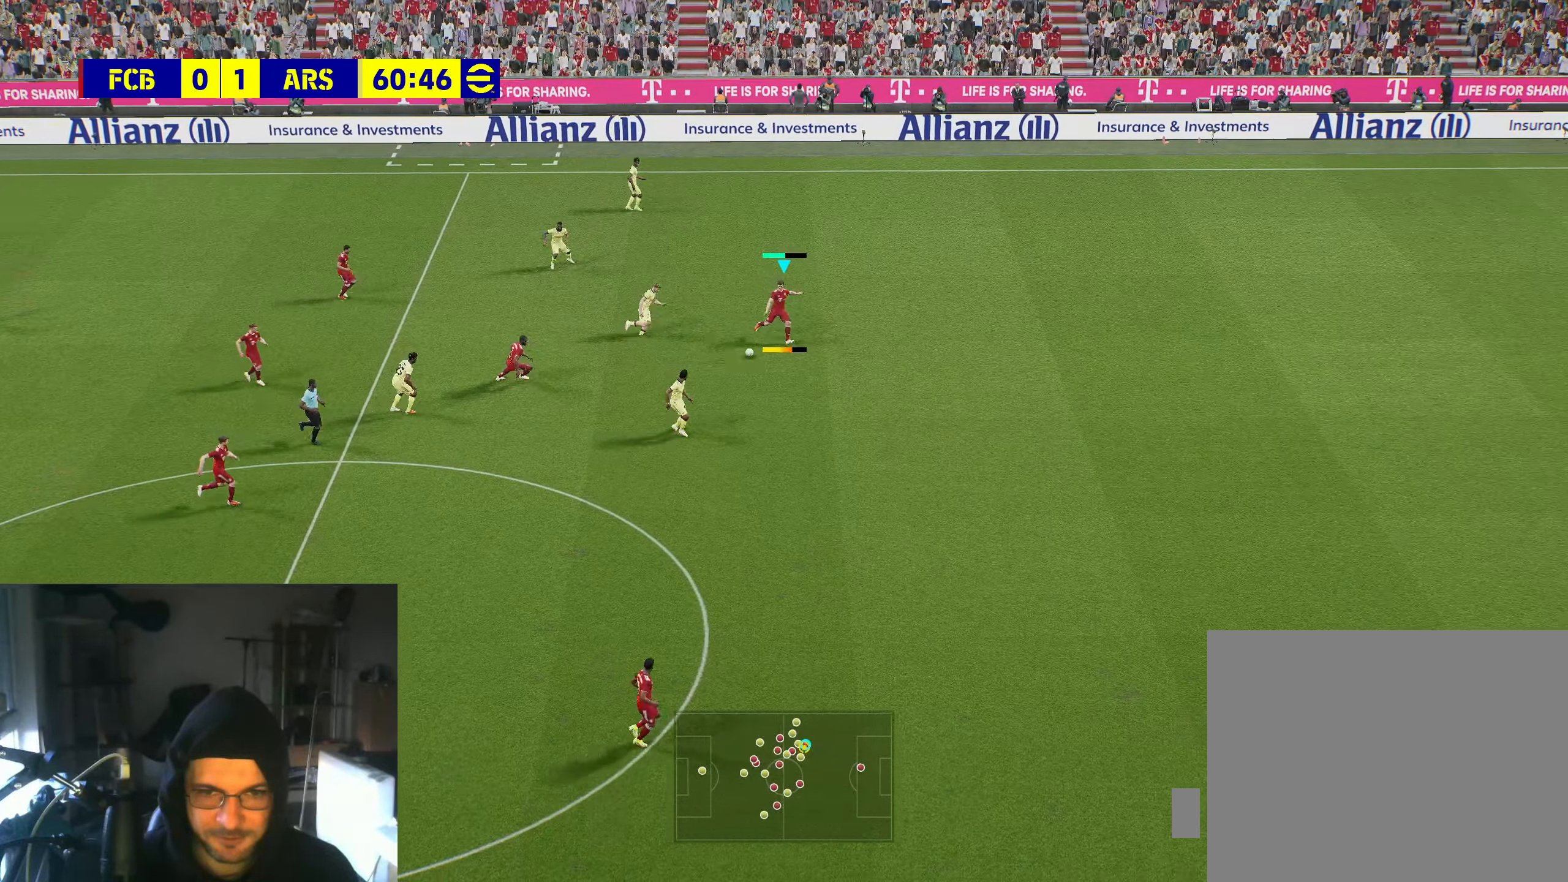
{"buttons": [], "left_stick": "center", "right_stick": "center", "events": [[166, "left_stick", "center"]]}
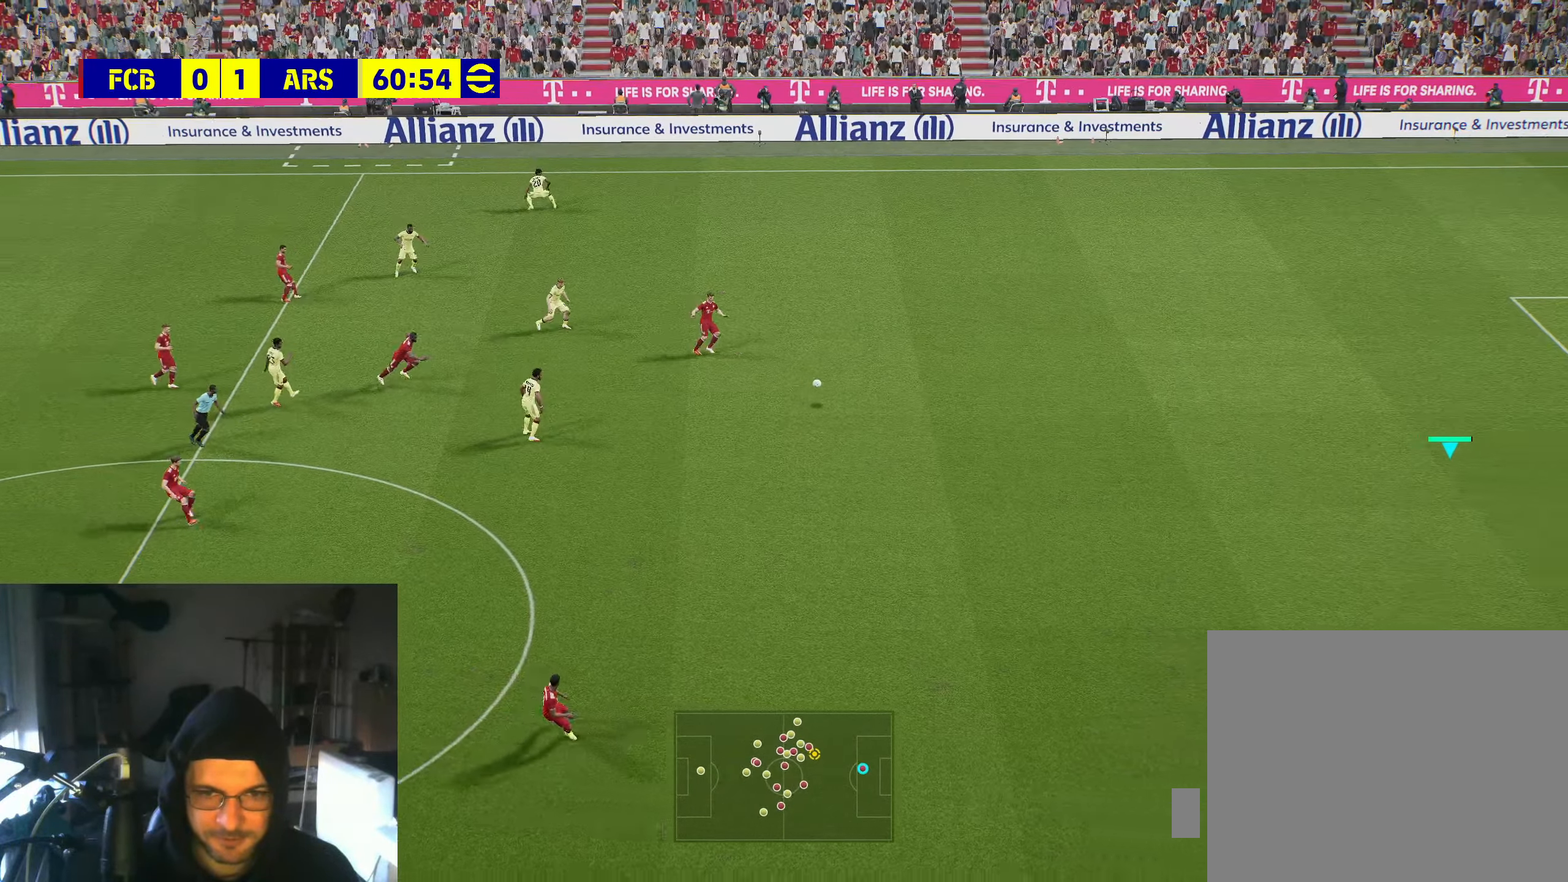
{"buttons": [], "left_stick": "down-left", "right_stick": "center", "events": [[150, "left_stick", "left"], [216, "left_stick", "down-left"]]}
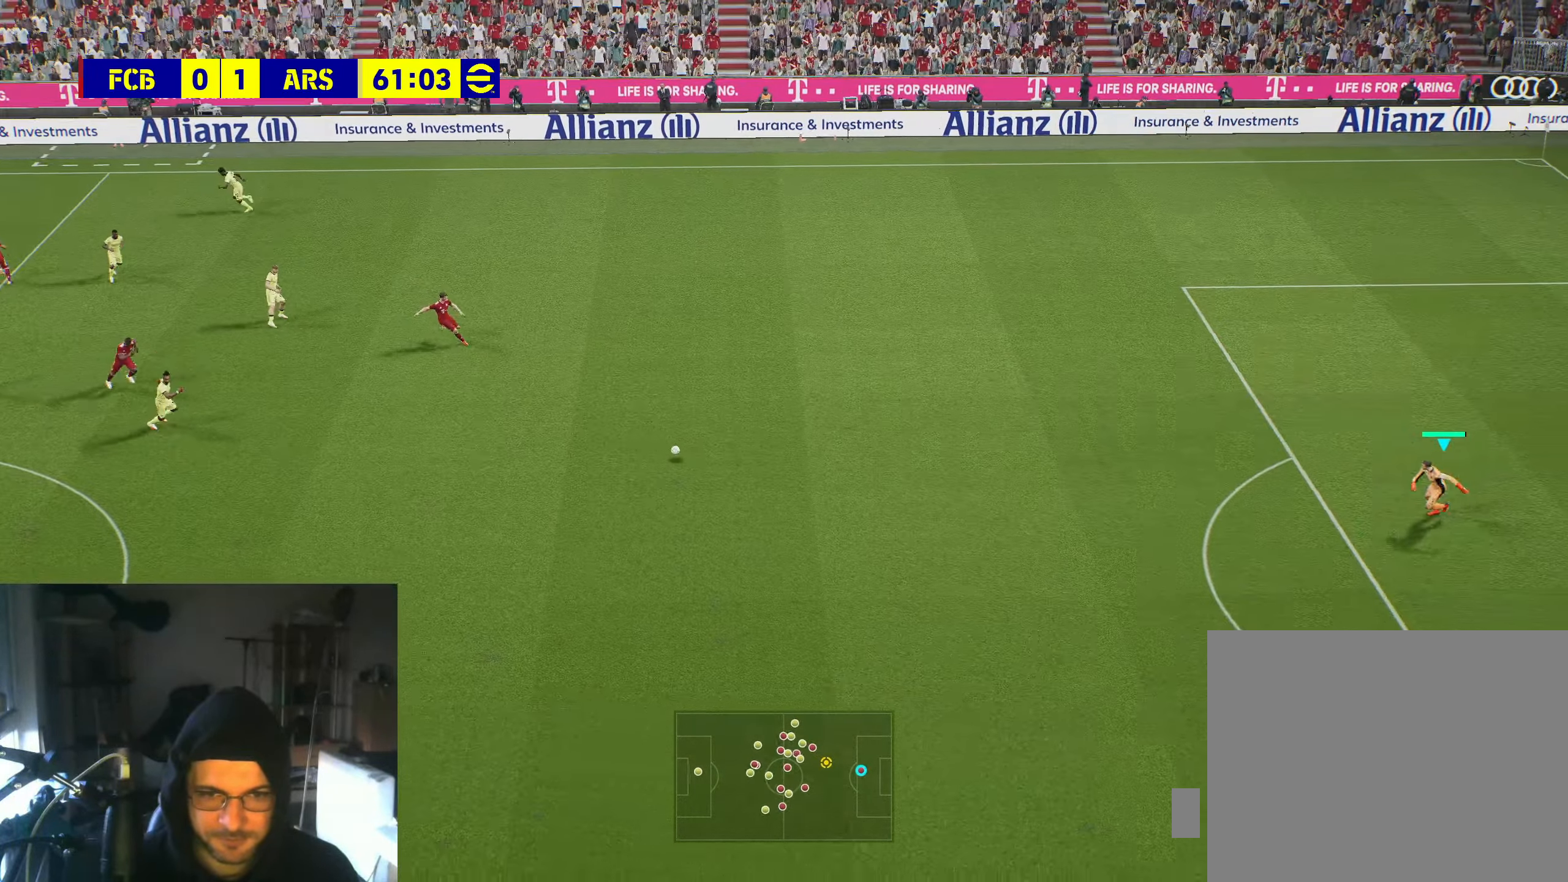
{"buttons": [], "left_stick": "down-left", "right_stick": "center", "events": []}
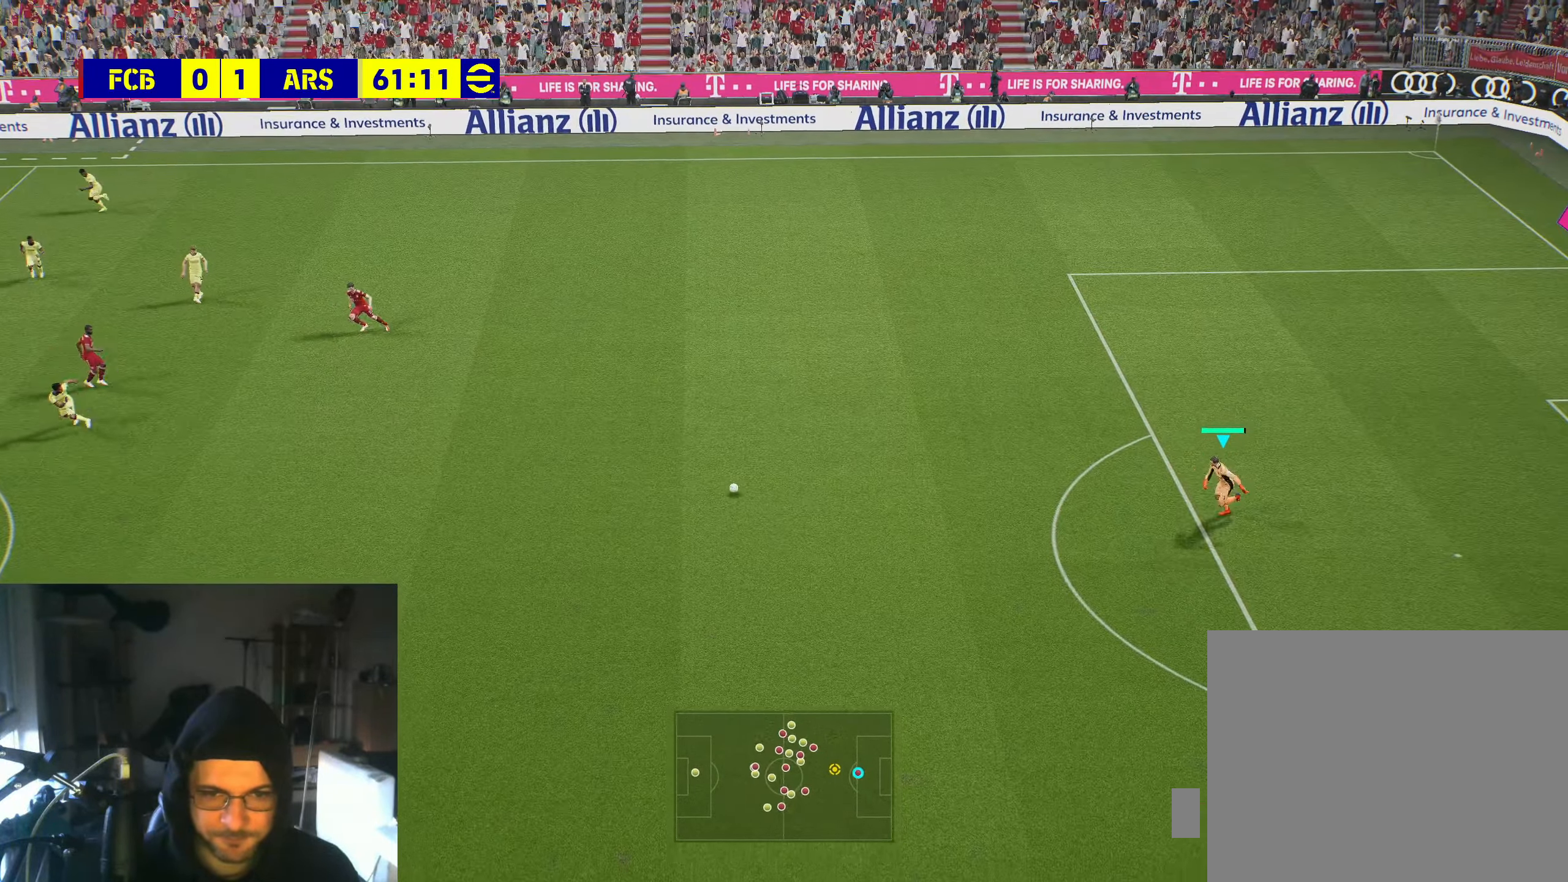
{"buttons": [], "left_stick": "down-left", "right_stick": "center", "events": []}
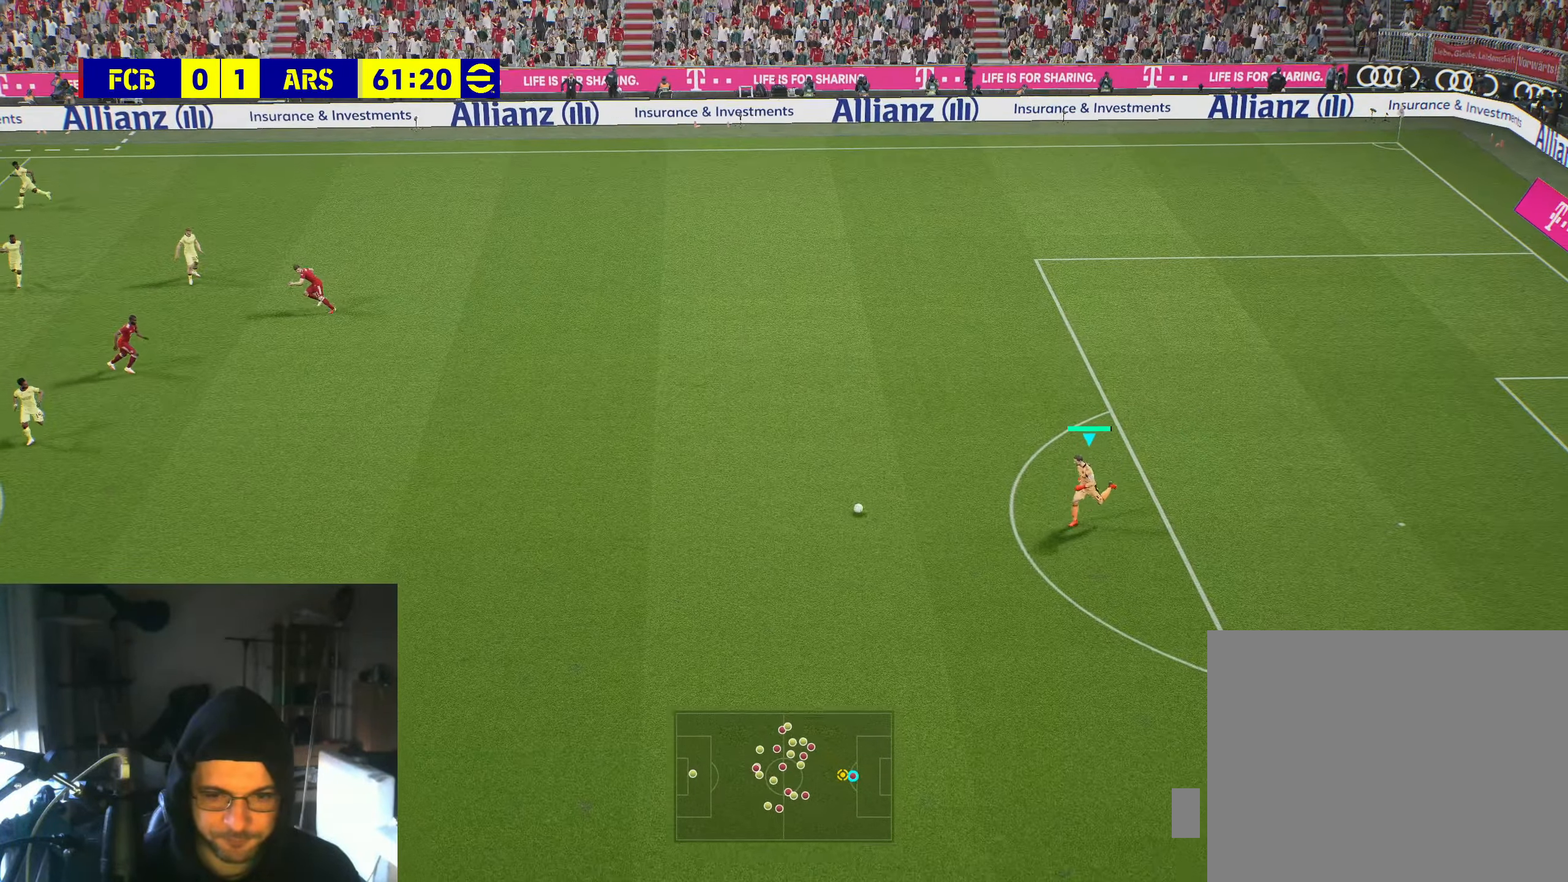
{"buttons": [], "left_stick": "down-left", "right_stick": "center", "events": []}
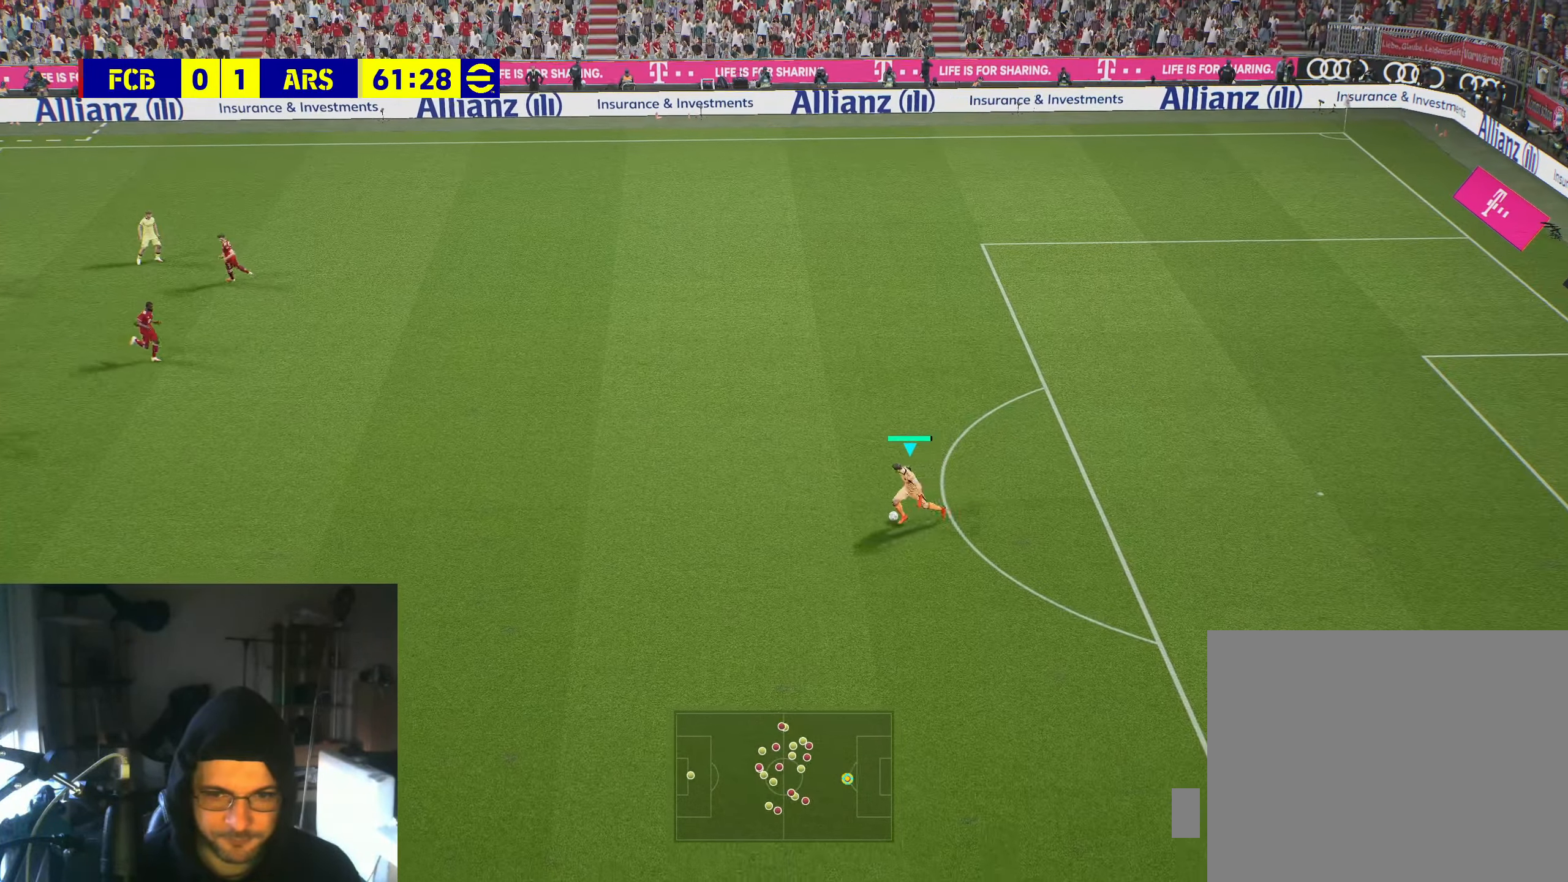
{"buttons": [], "left_stick": "down-left", "right_stick": "center", "events": []}
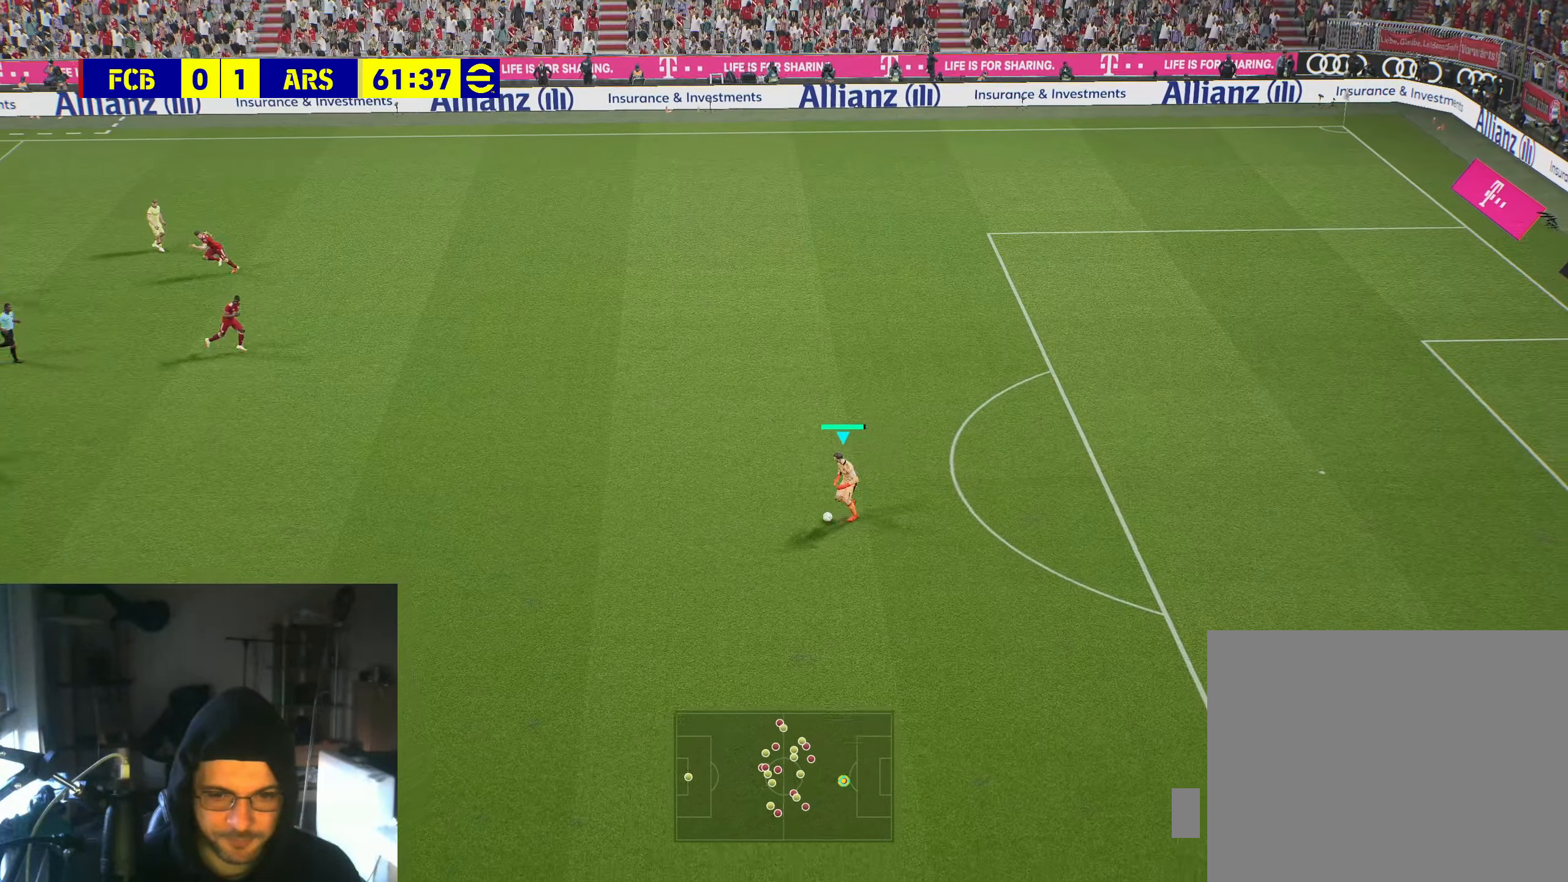
{"buttons": [], "left_stick": "down-left", "right_stick": "center", "events": [[216, "A", "down"], [417, "A", "up"]]}
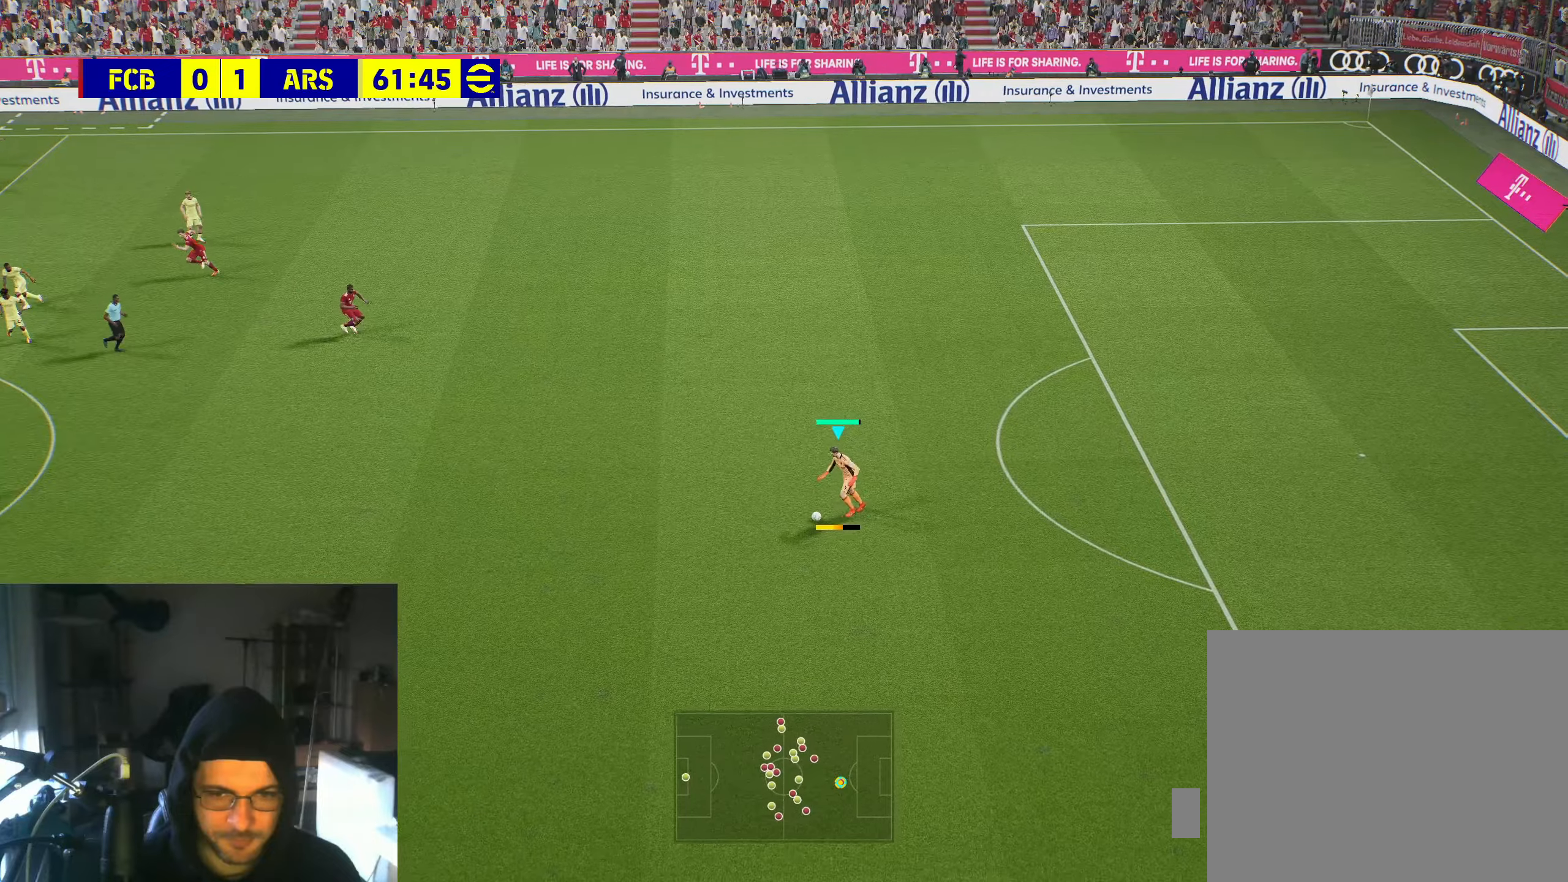
{"buttons": [], "left_stick": "center", "right_stick": "center", "events": [[250, "left_stick", "center"]]}
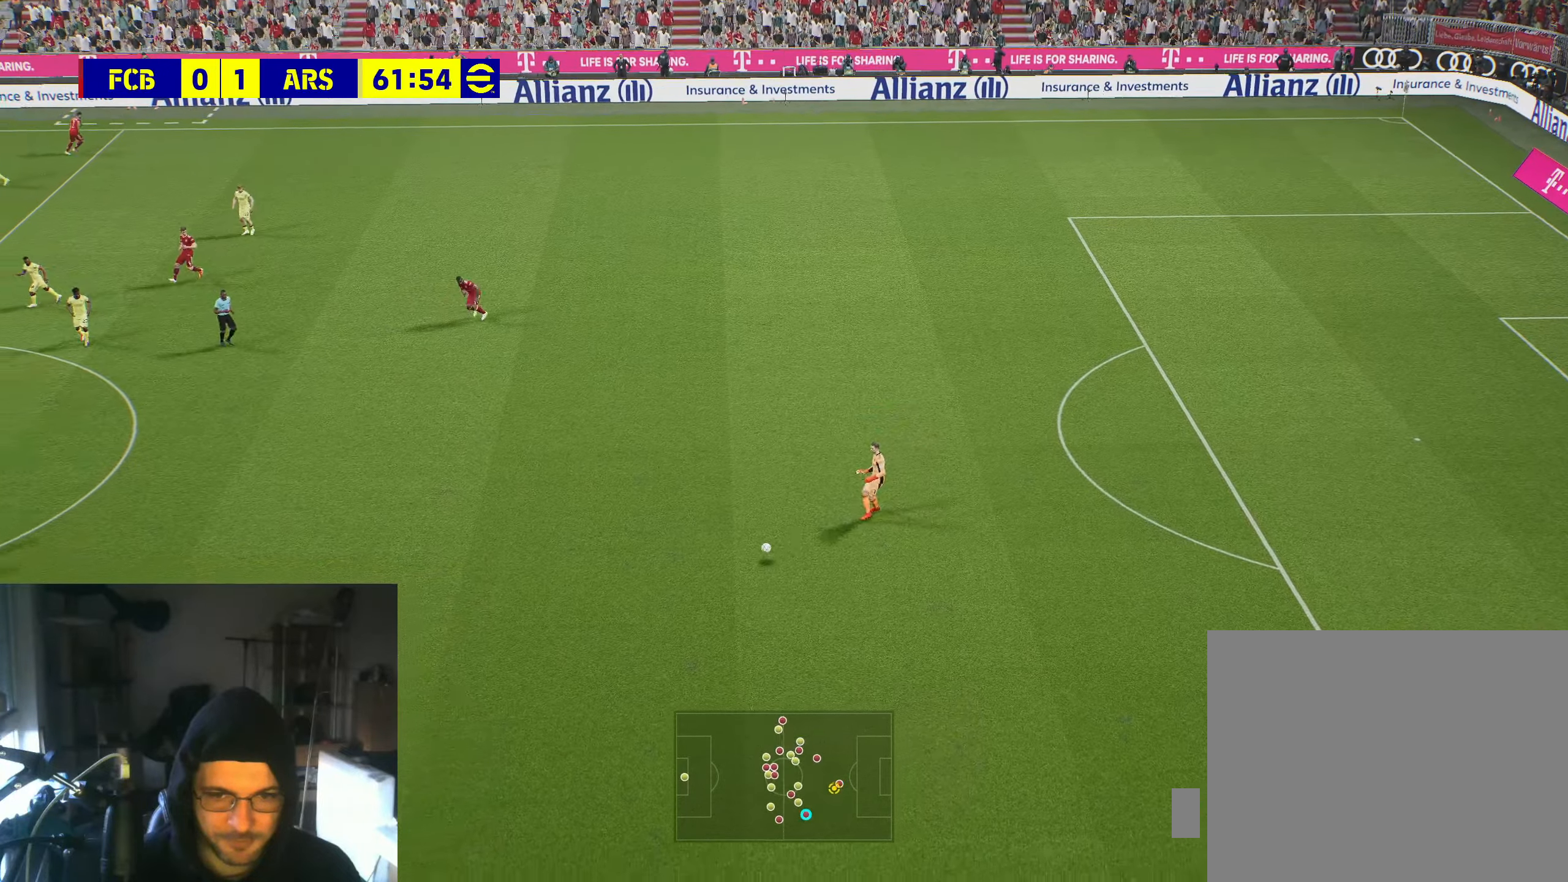
{"buttons": [], "left_stick": "center", "right_stick": "center", "events": []}
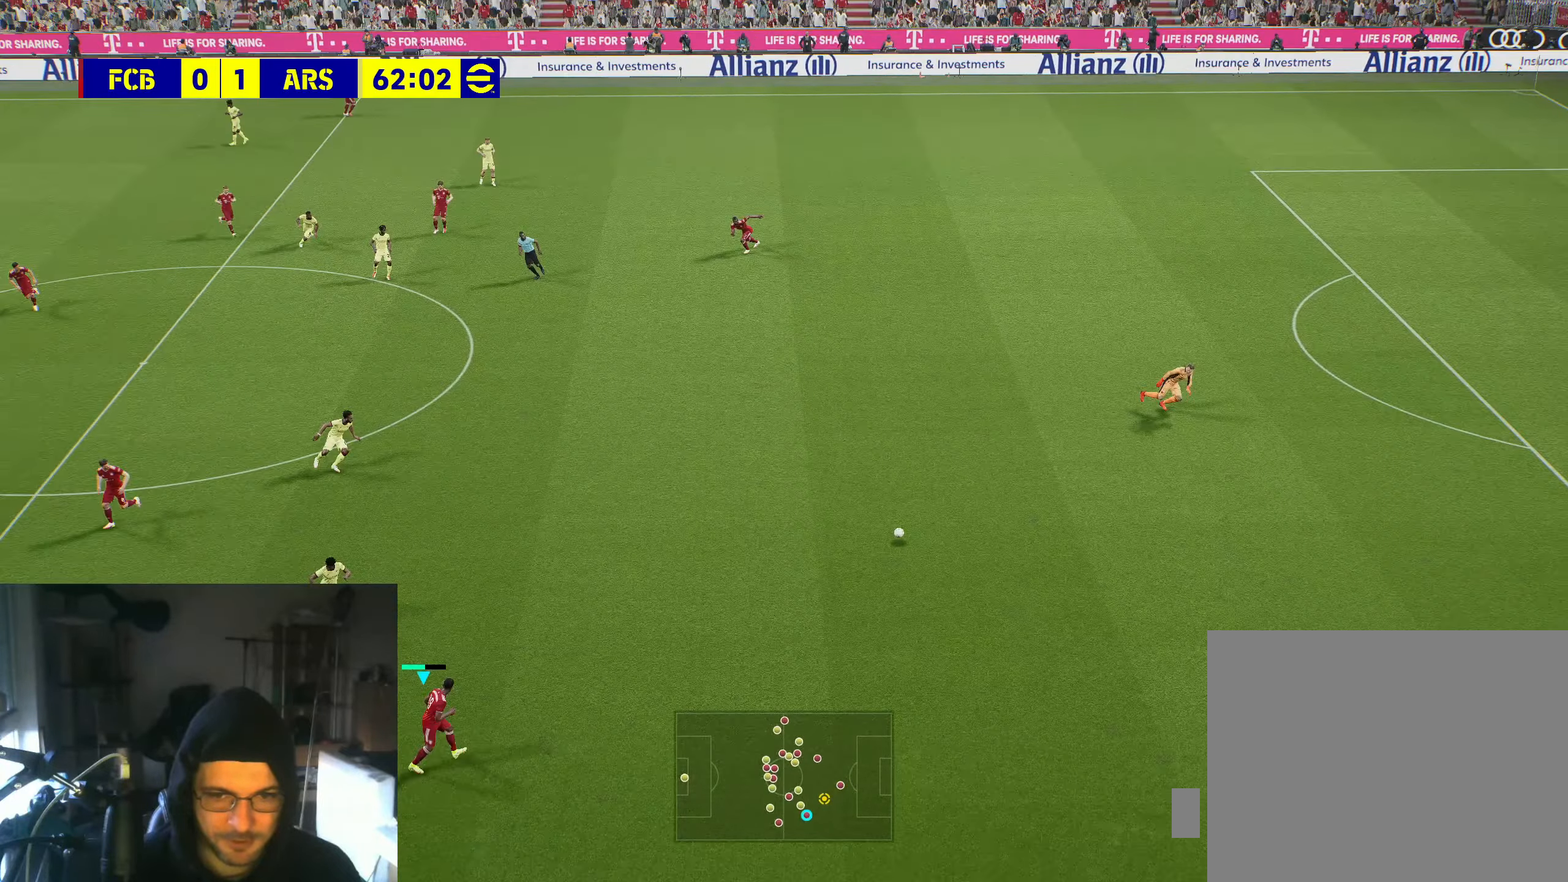
{"buttons": [], "left_stick": "center", "right_stick": "center", "events": []}
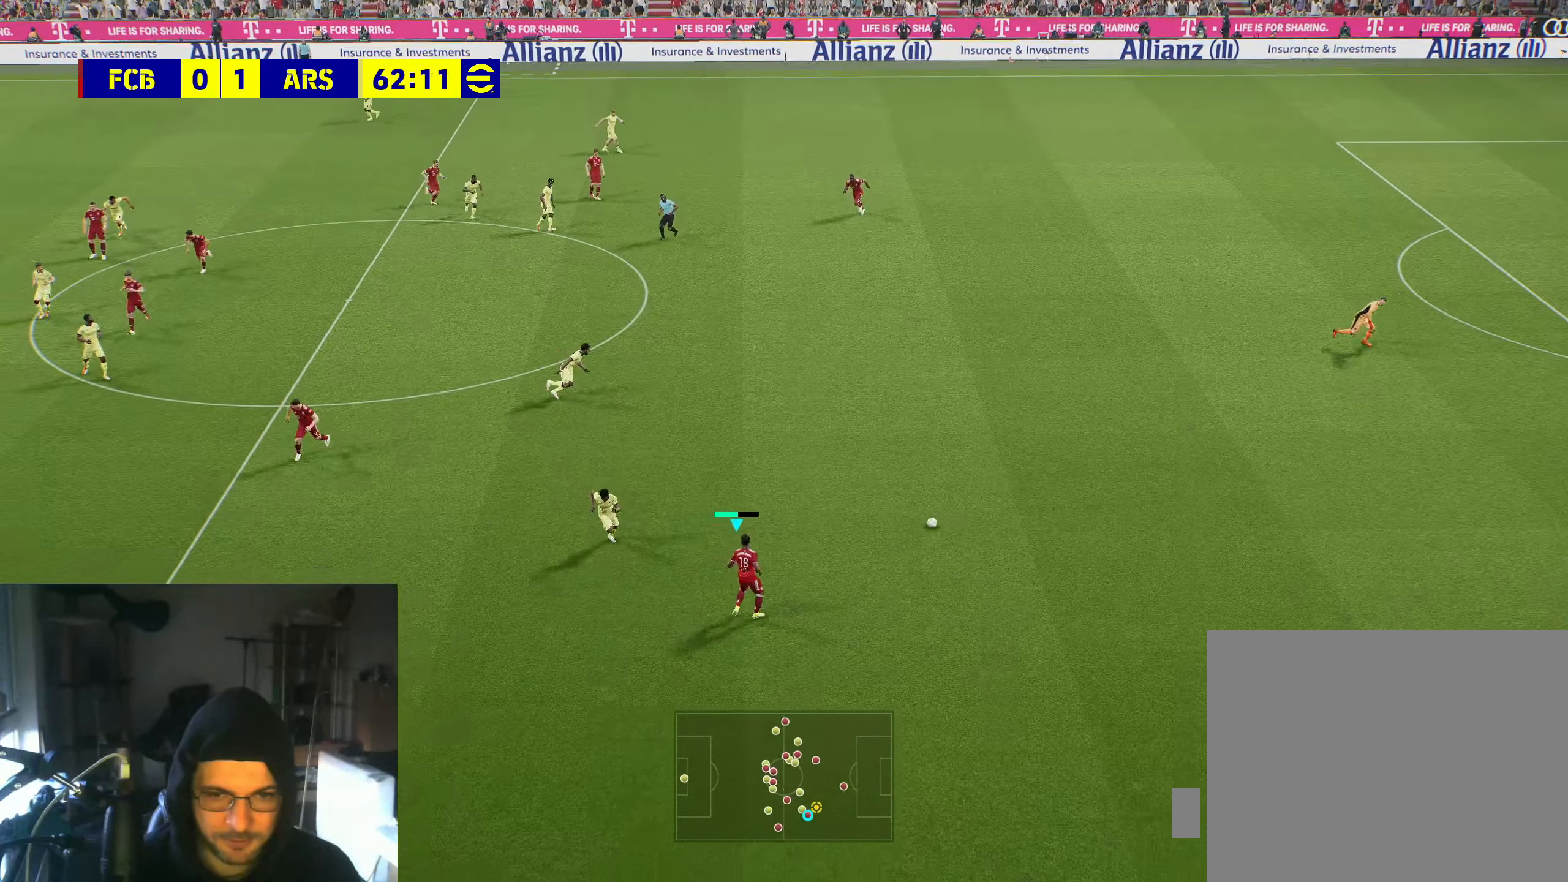
{"buttons": [], "left_stick": "center", "right_stick": "center", "events": [[100, "left_stick", "left"], [133, "X", "down"], [267, "X", "up"], [467, "left_stick", "center"]]}
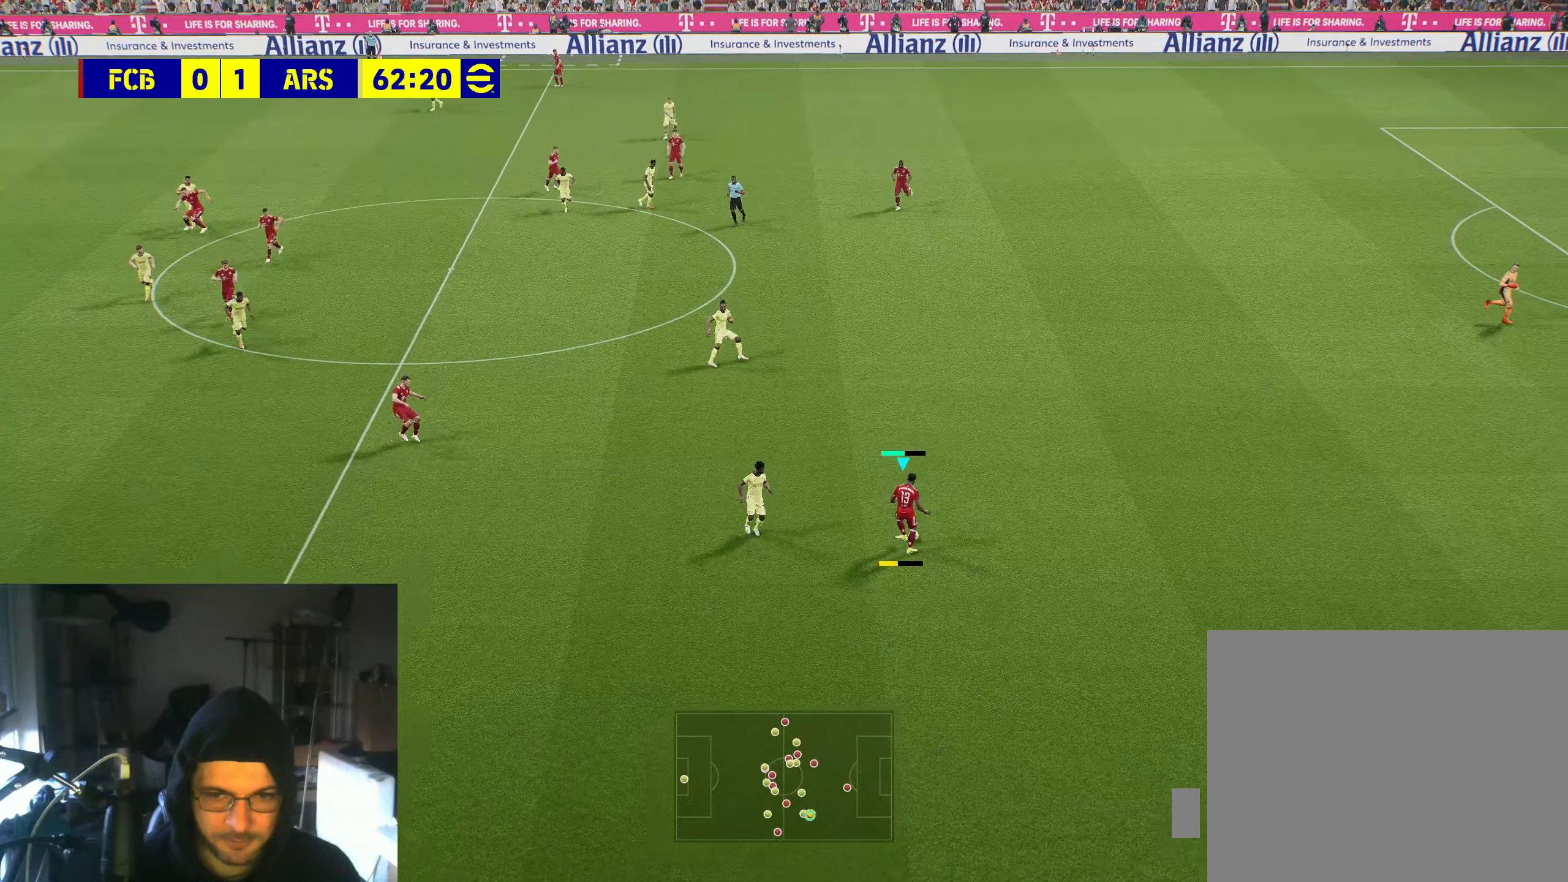
{"buttons": [], "left_stick": "center", "right_stick": "center", "events": []}
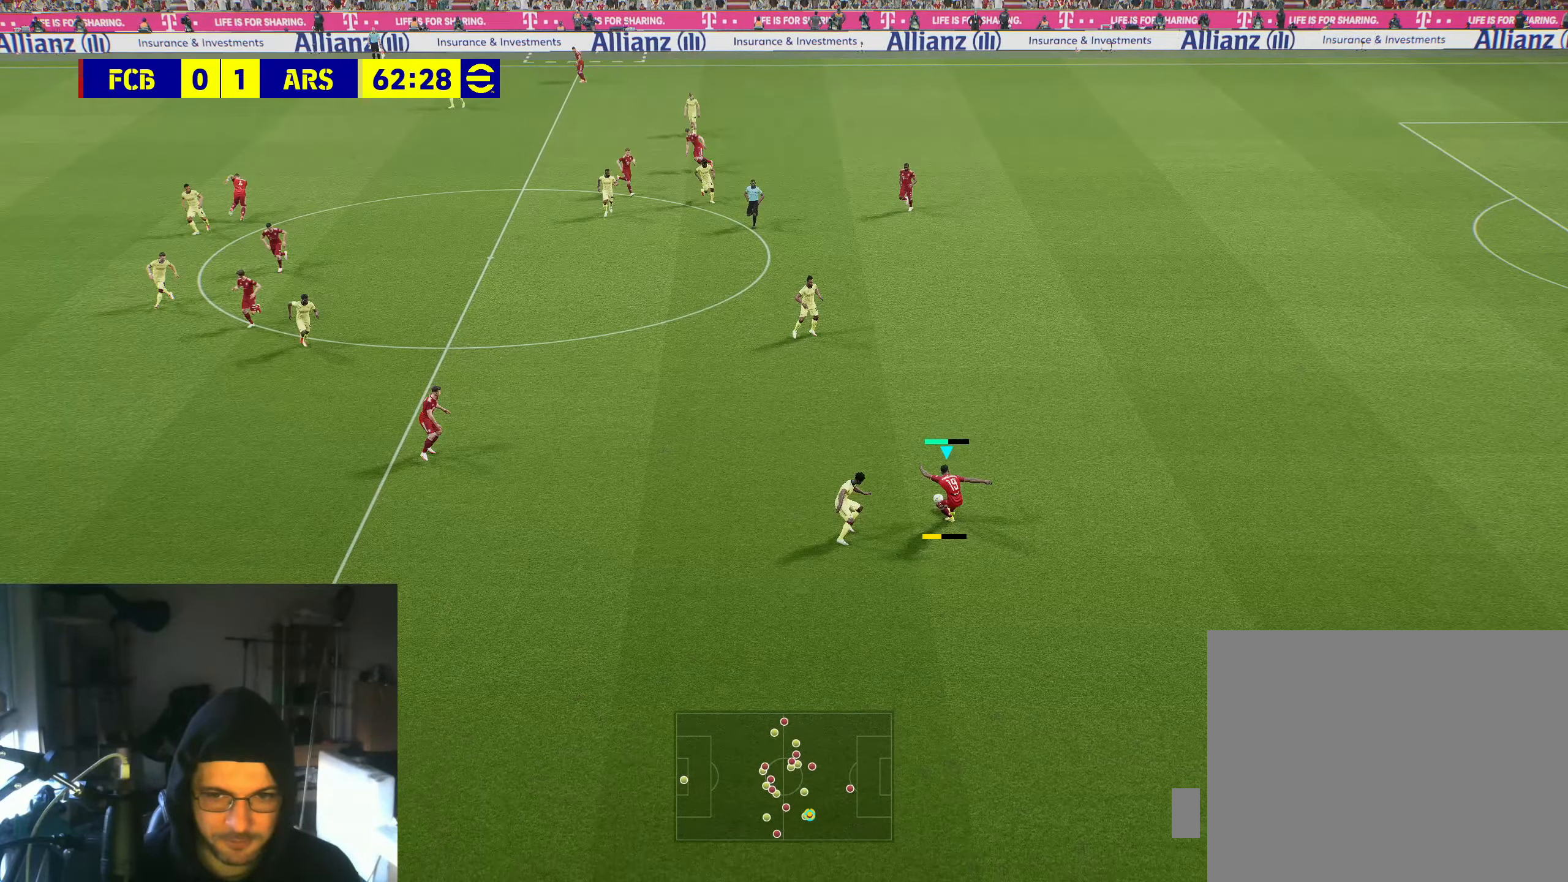
{"buttons": [], "left_stick": "center", "right_stick": "center", "events": []}
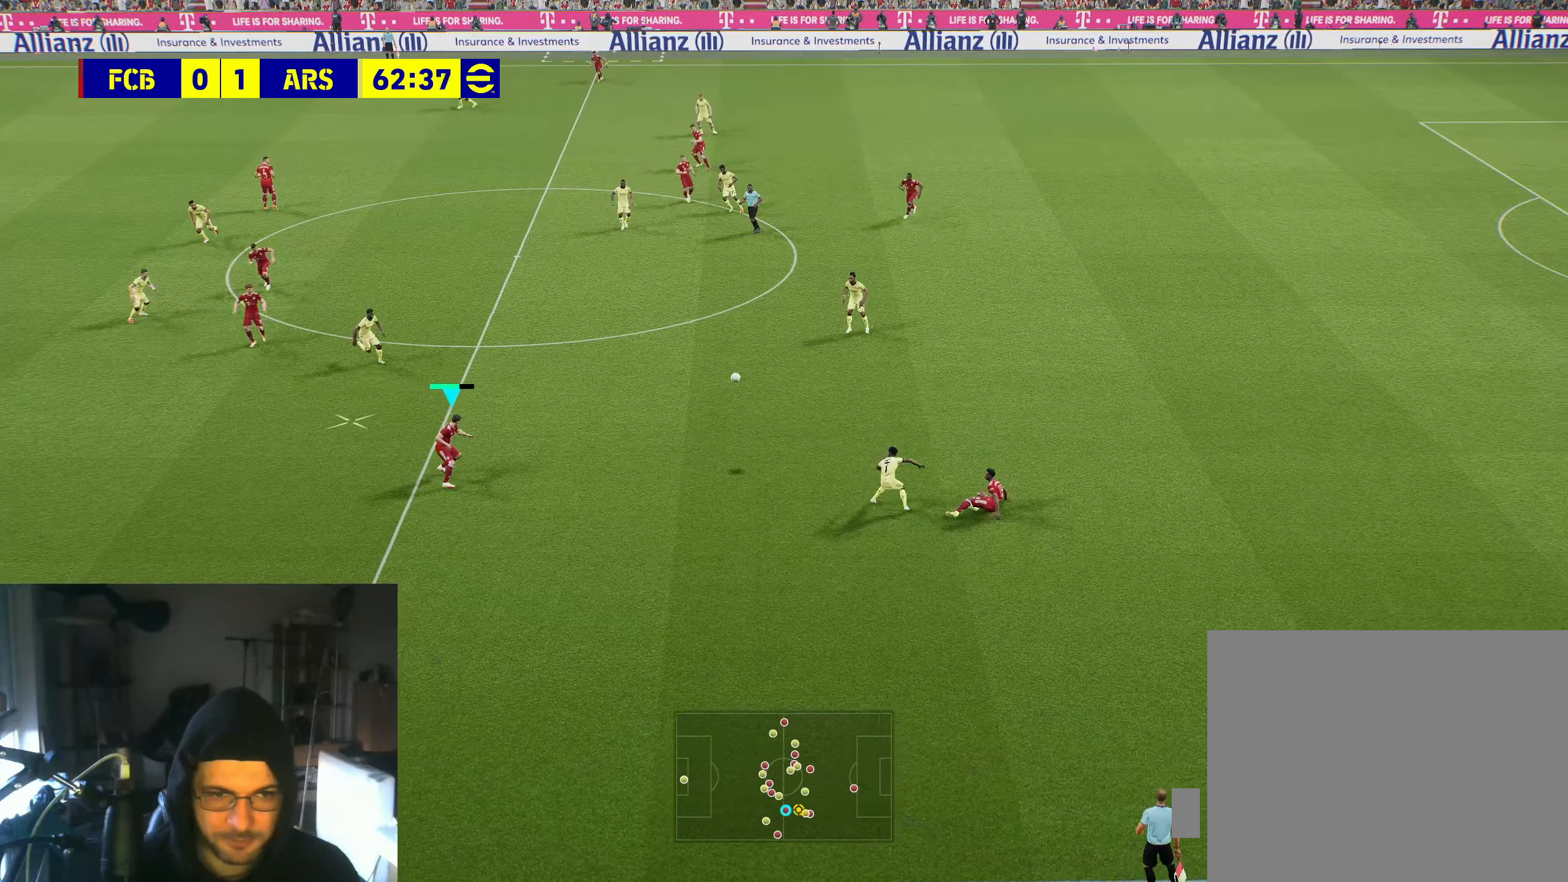
{"buttons": [], "left_stick": "up-left", "right_stick": "center", "events": [[267, "left_stick", "up-left"], [283, "A", "down"], [433, "A", "up"]]}
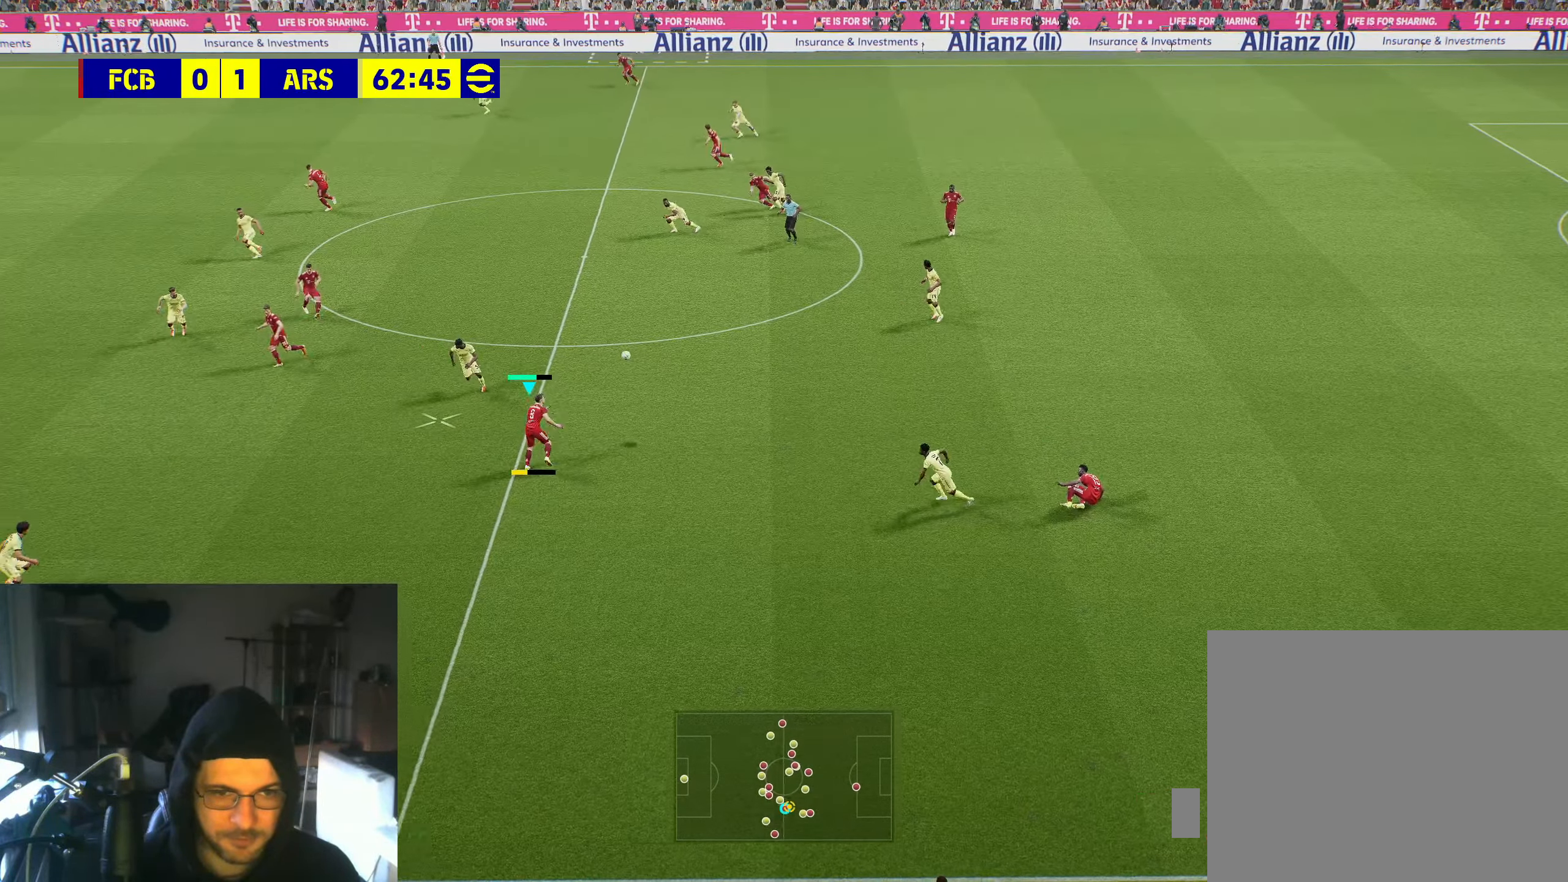
{"buttons": [], "left_stick": "center", "right_stick": "center", "events": [[200, "left_stick", "center"]]}
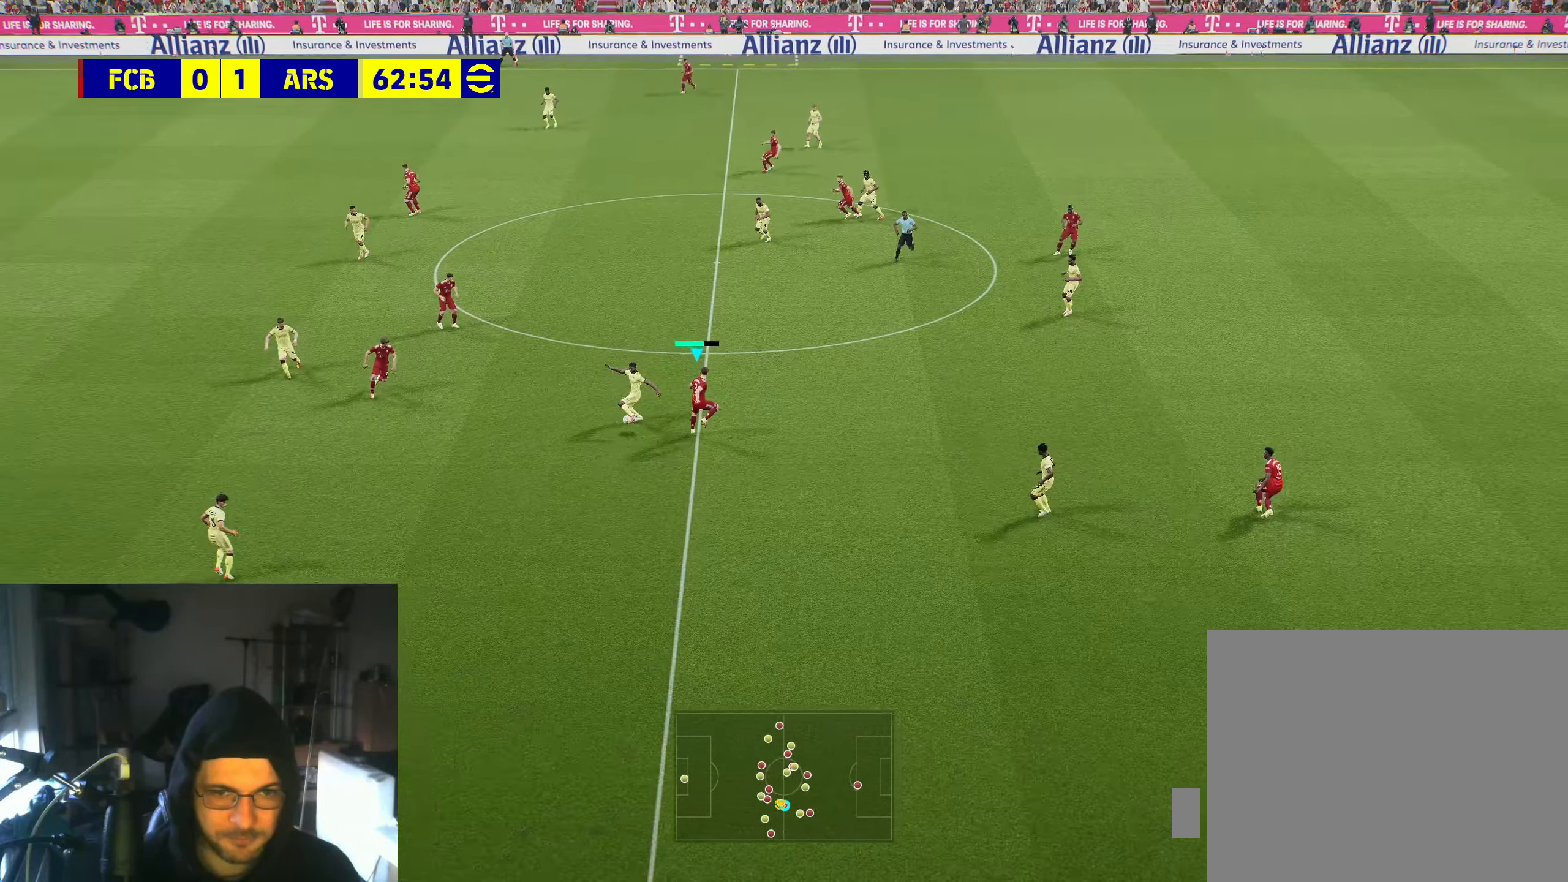
{"buttons": [], "left_stick": "down", "right_stick": "center", "events": [[467, "left_stick", "down"]]}
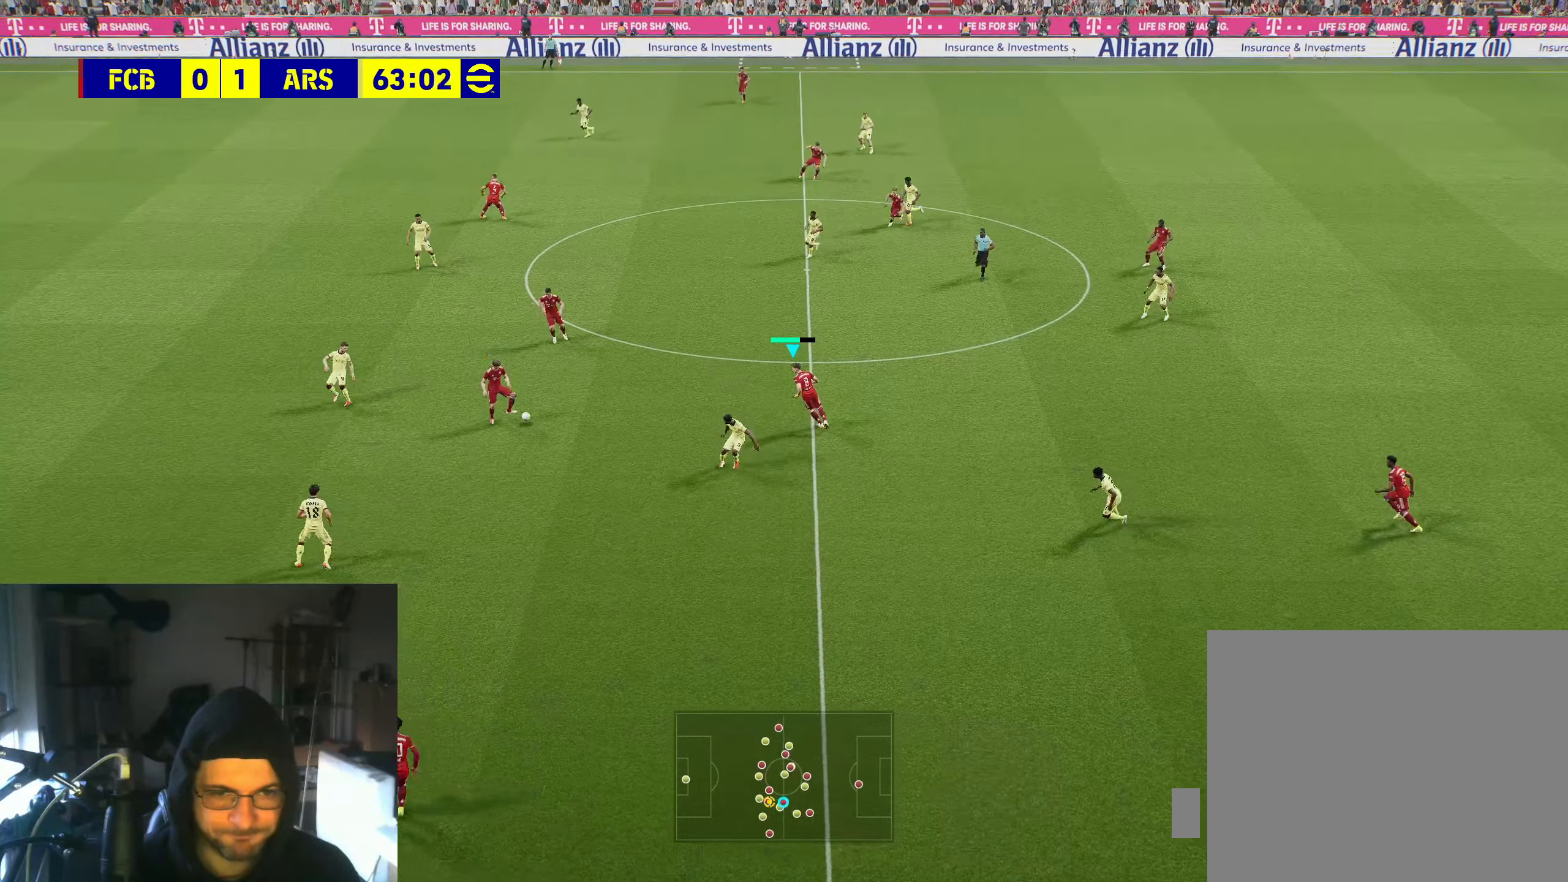
{"buttons": [], "left_stick": "left", "right_stick": "center", "events": [[283, "left_stick", "down-left"], [384, "left_stick", "left"]]}
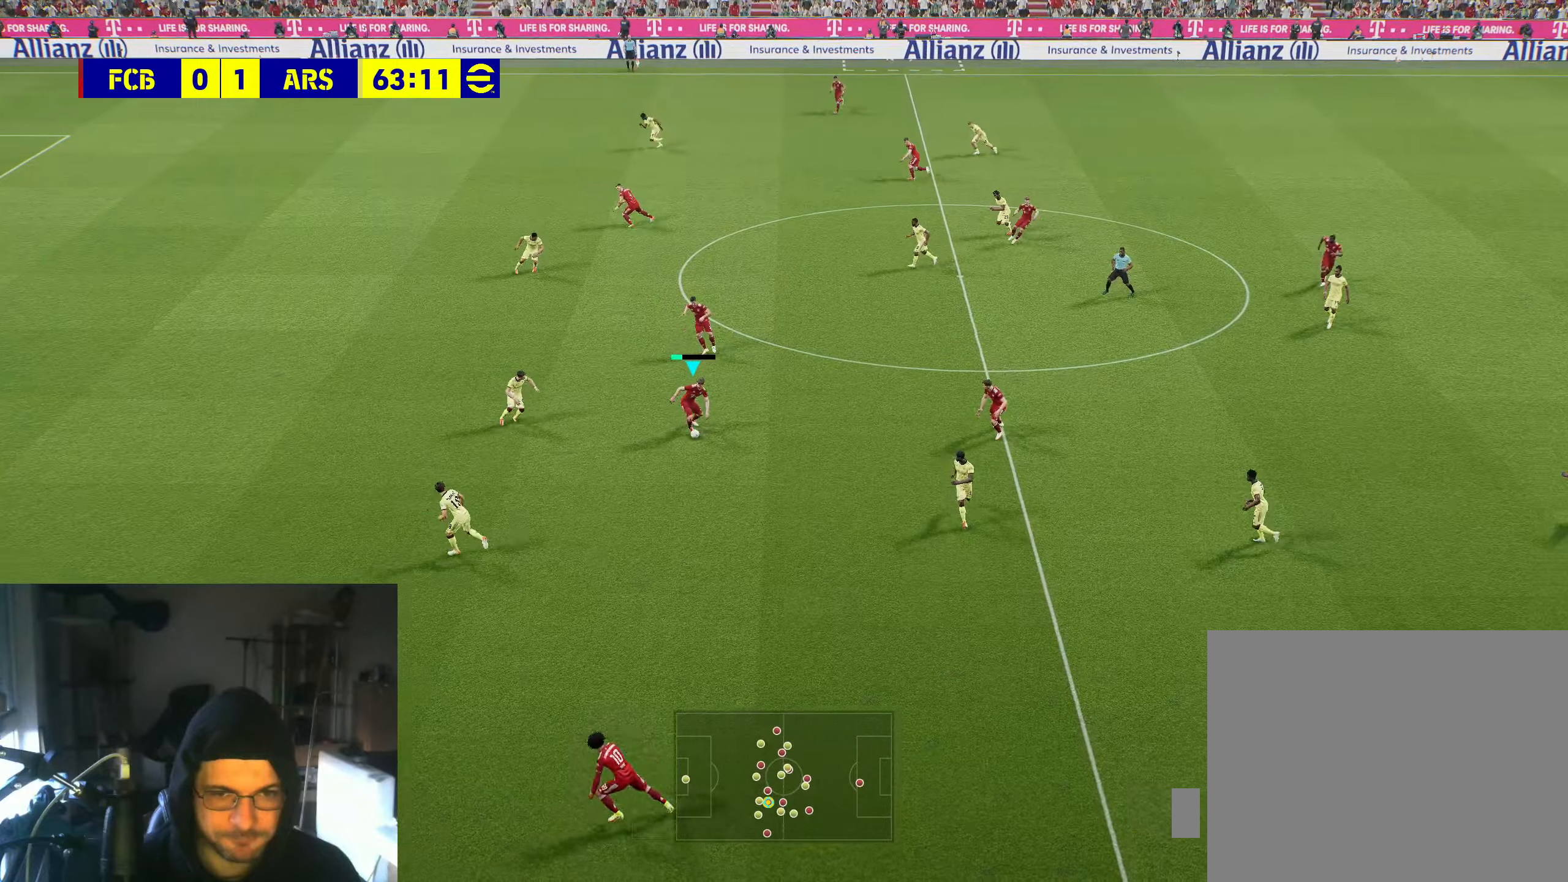
{"buttons": [], "left_stick": "up-left", "right_stick": "center", "events": [[184, "A", "down"], [200, "left_stick", "up-left"], [267, "A", "up"]]}
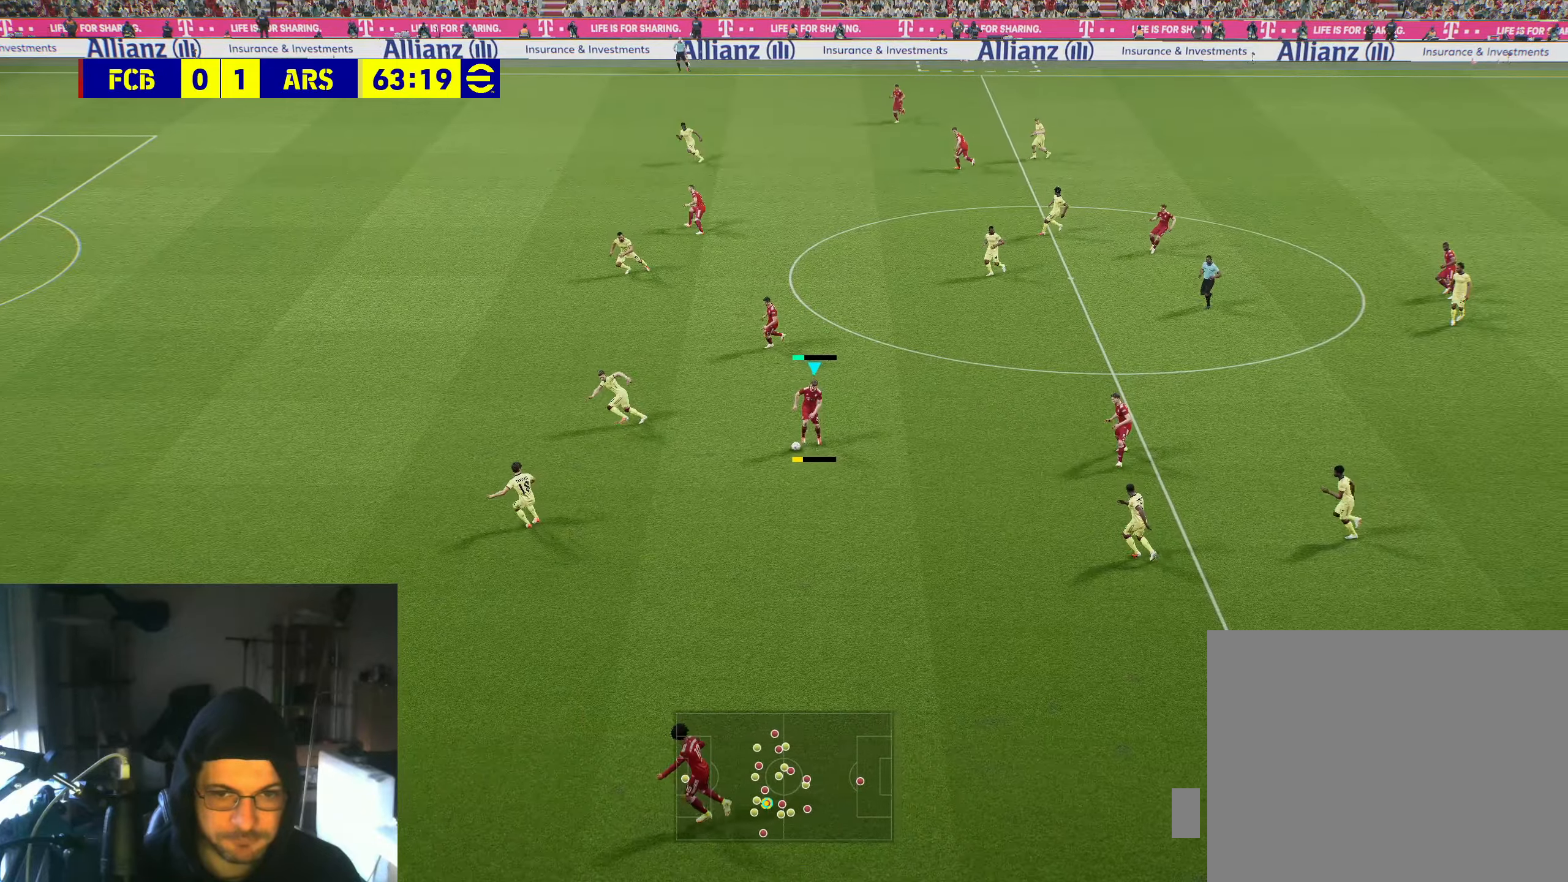
{"buttons": ["R2"], "left_stick": "left", "right_stick": "center", "events": [[384, "left_stick", "left"], [400, "R2", "down"]]}
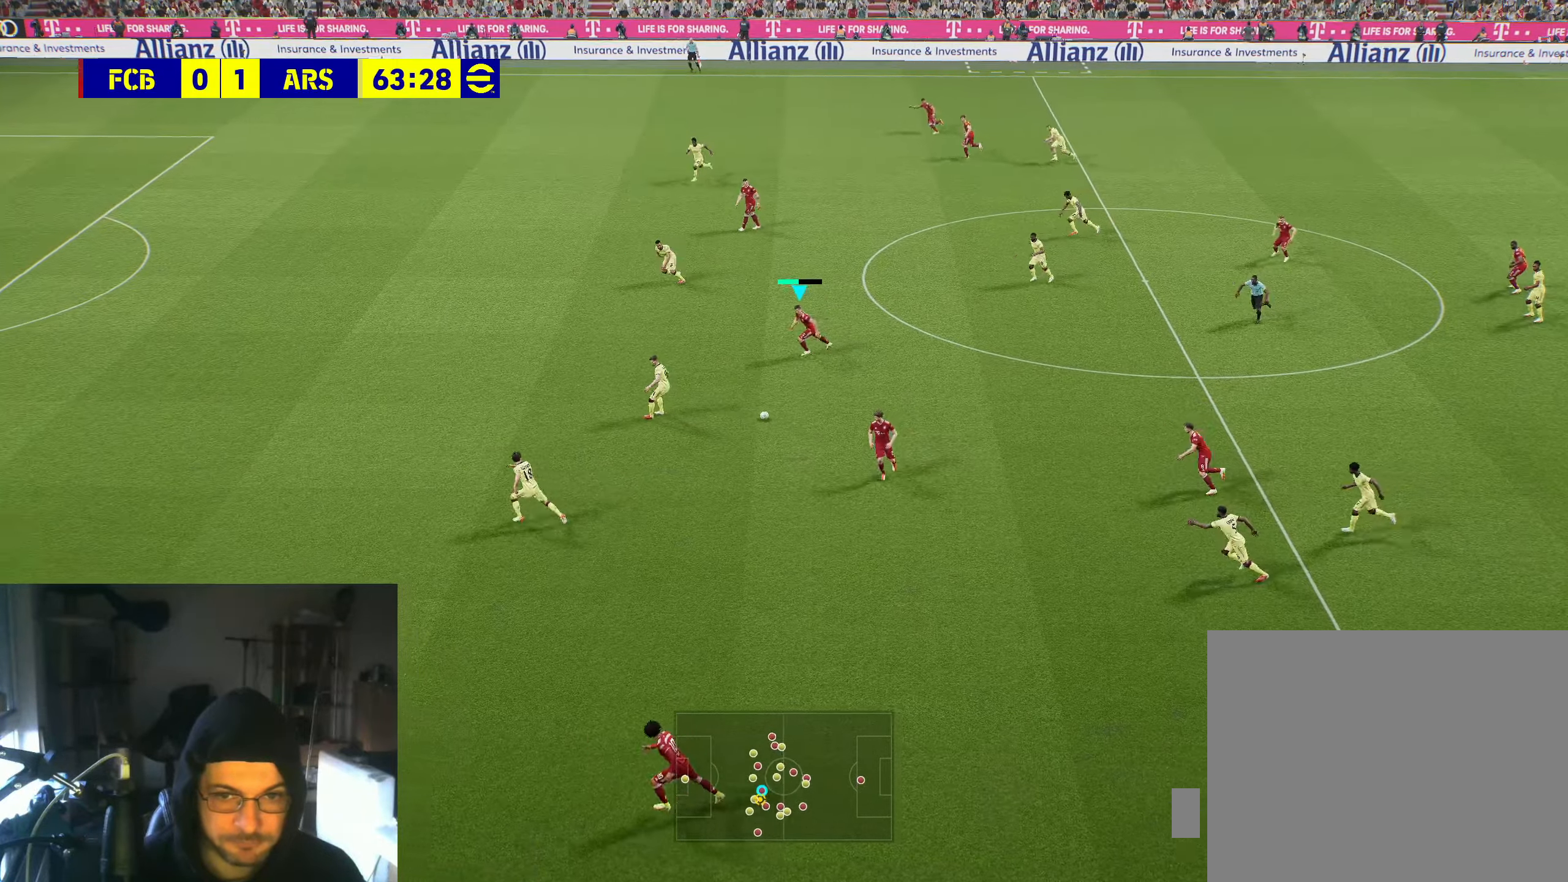
{"buttons": ["R2"], "left_stick": "left", "right_stick": "center", "events": []}
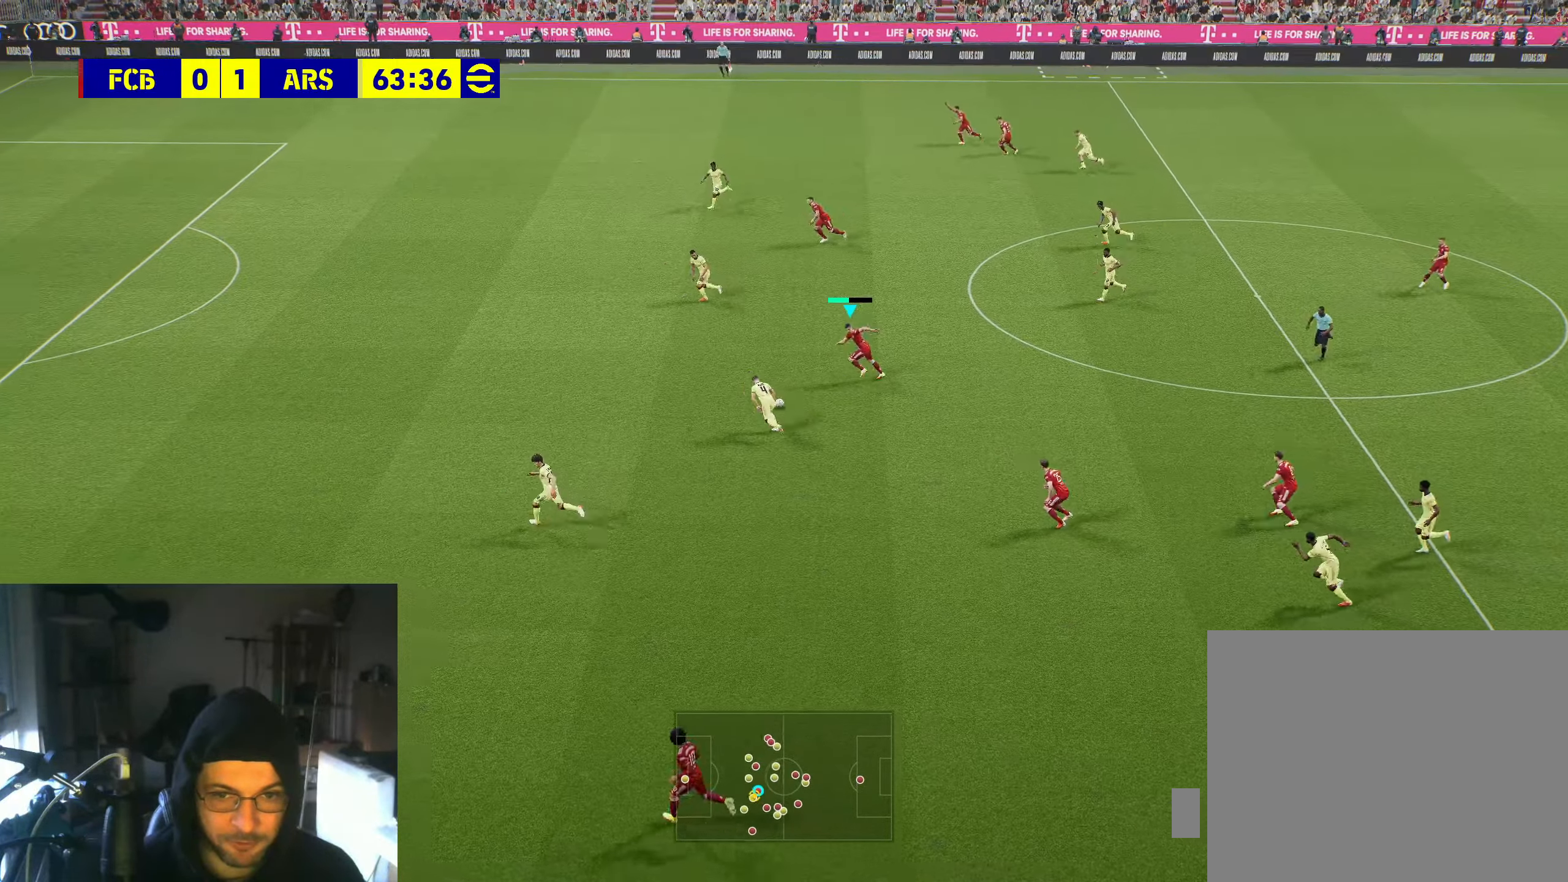
{"buttons": ["R2"], "left_stick": "left", "right_stick": "center", "events": []}
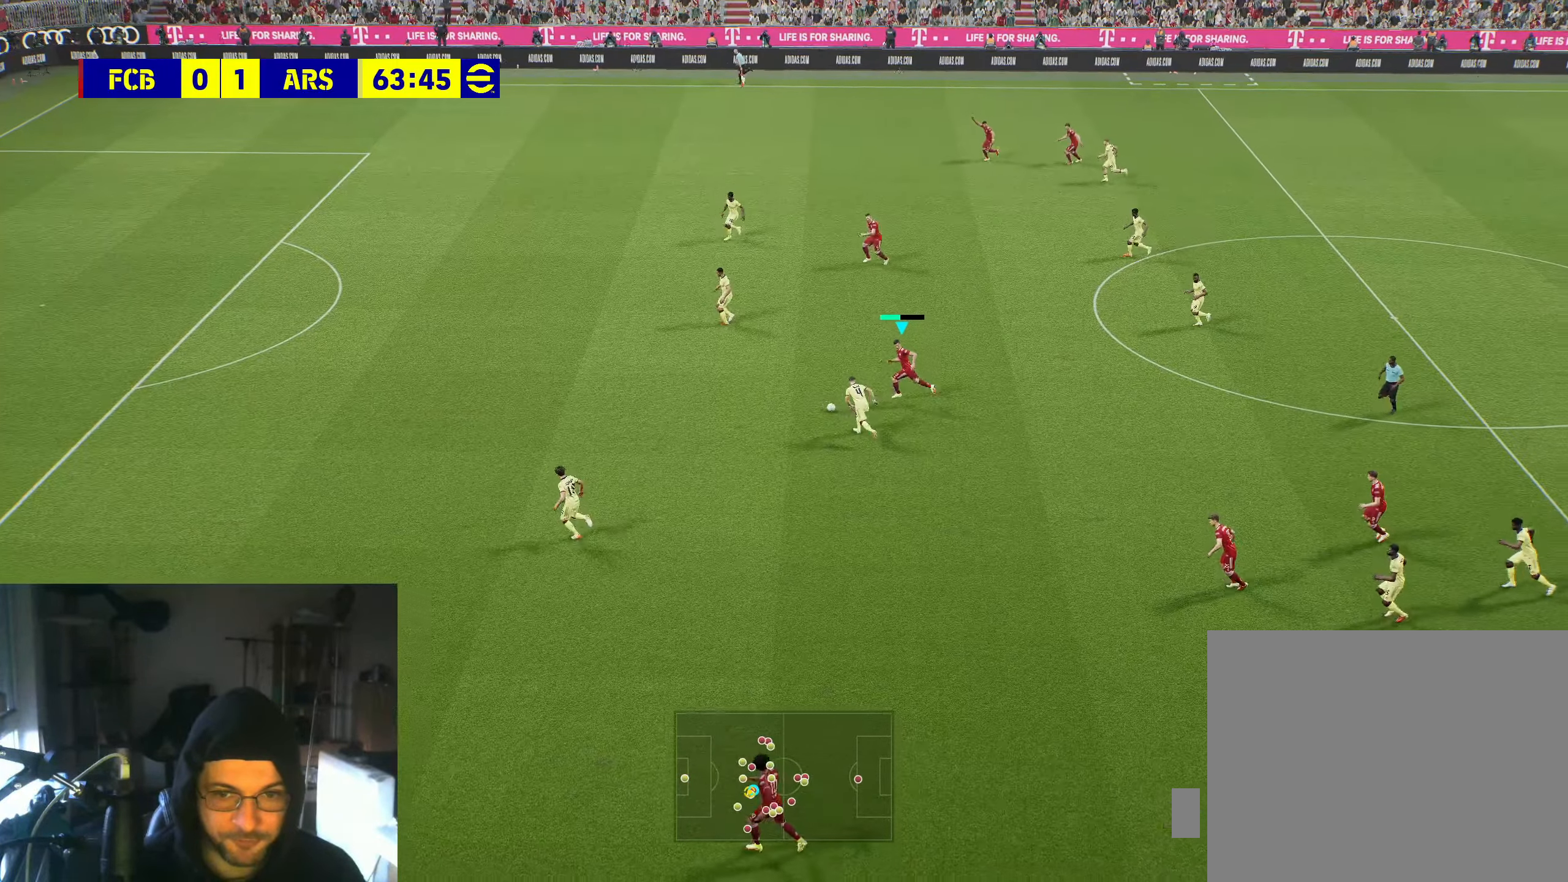
{"buttons": ["R2"], "left_stick": "left", "right_stick": "center", "events": []}
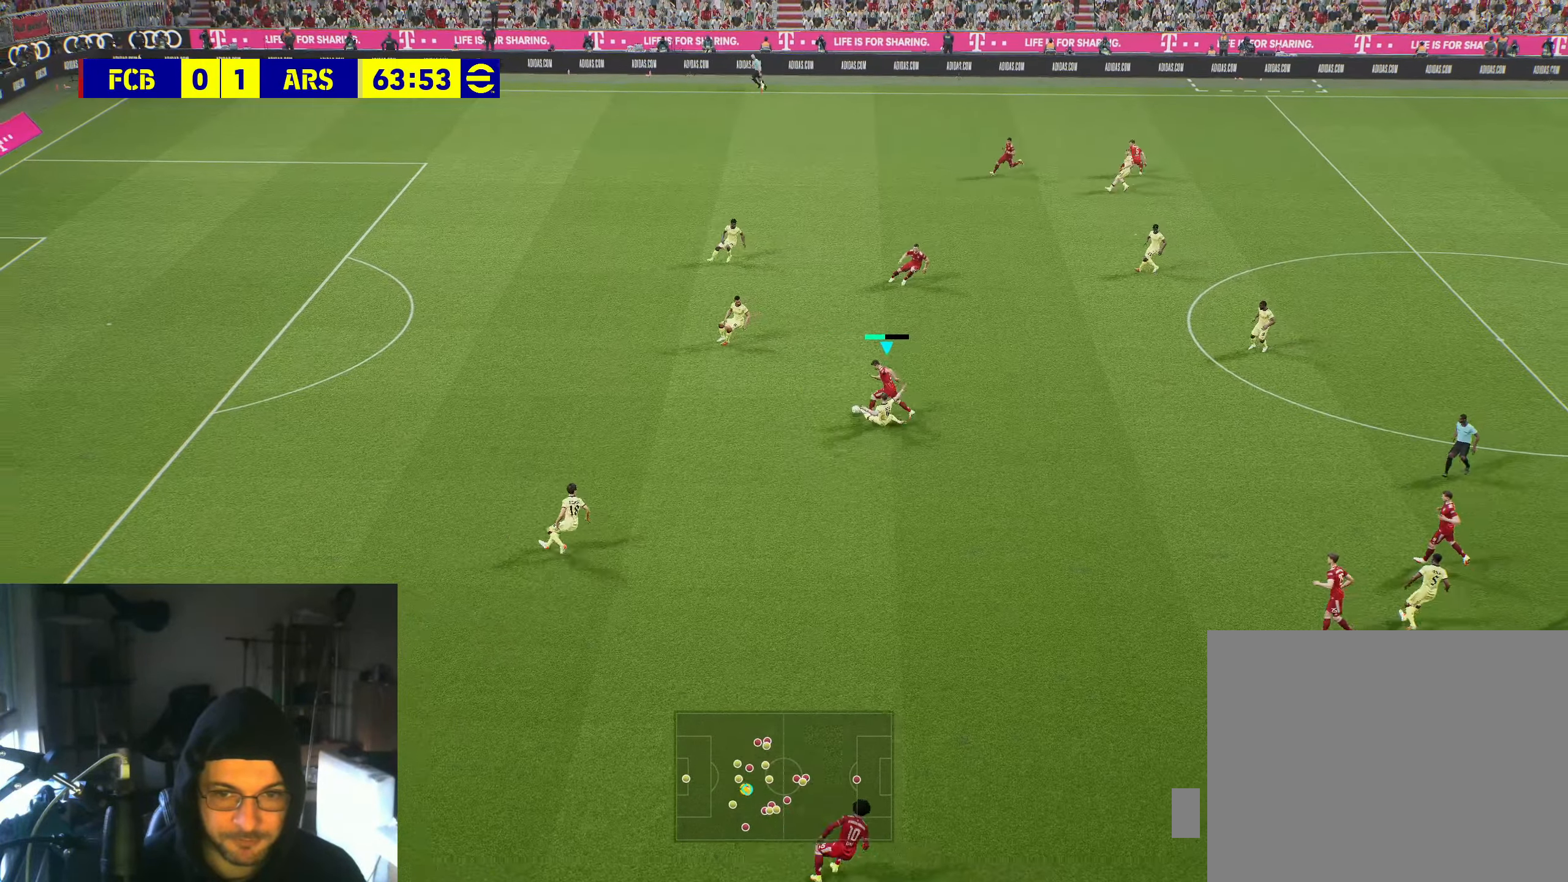
{"buttons": [], "left_stick": "up-left", "right_stick": "center", "events": [[17, "R2", "up"], [67, "R2", "down"], [217, "R2", "up"], [367, "left_stick", "up-left"]]}
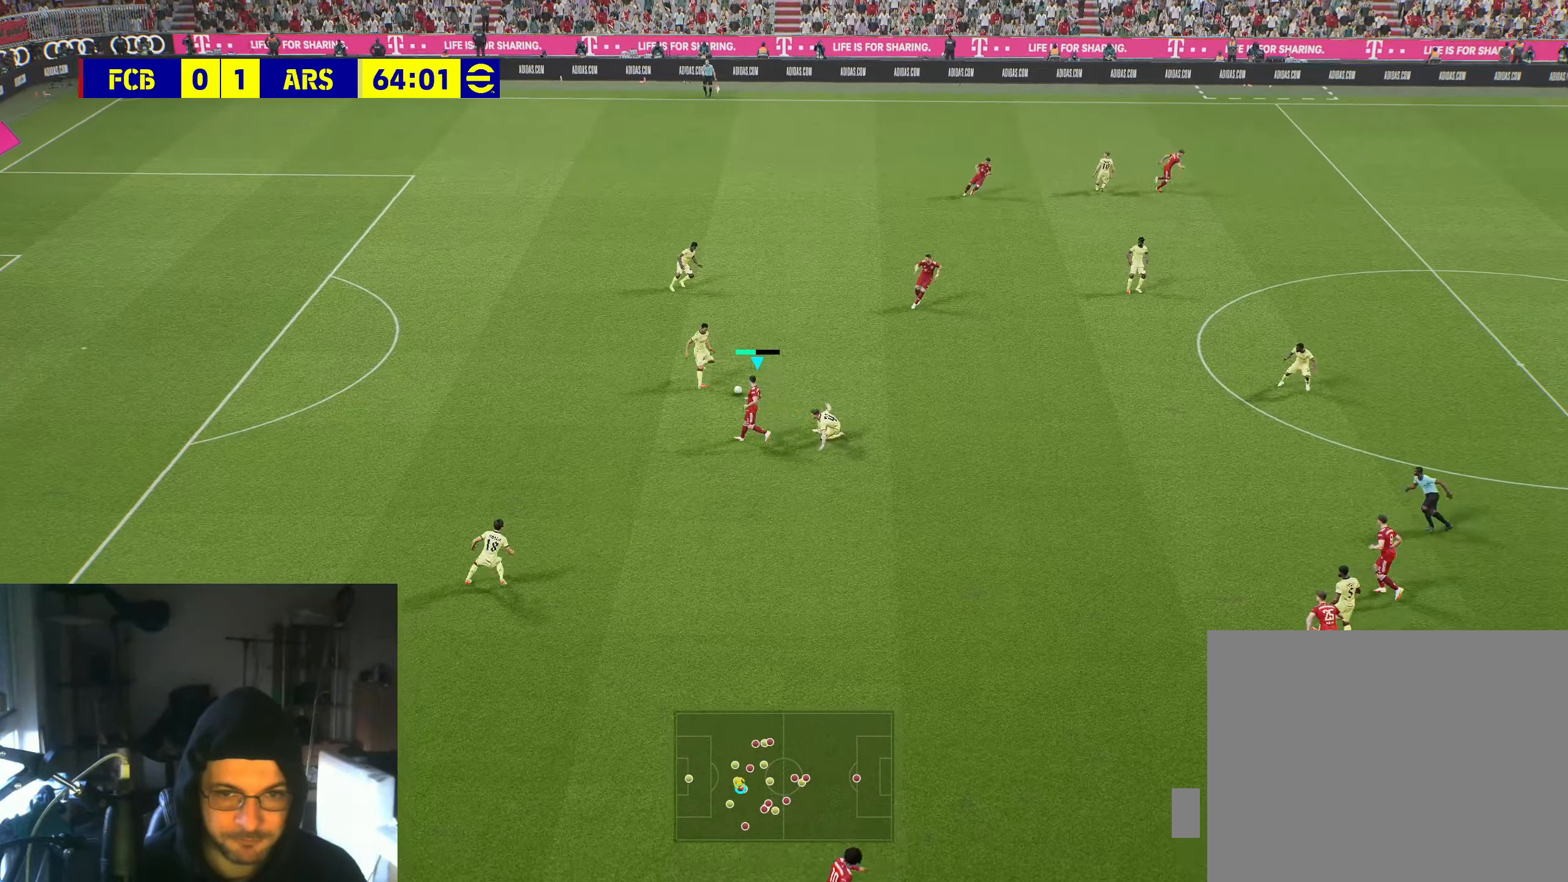
{"buttons": [], "left_stick": "center", "right_stick": "center", "events": [[267, "left_stick", "up"], [500, "left_stick", "center"]]}
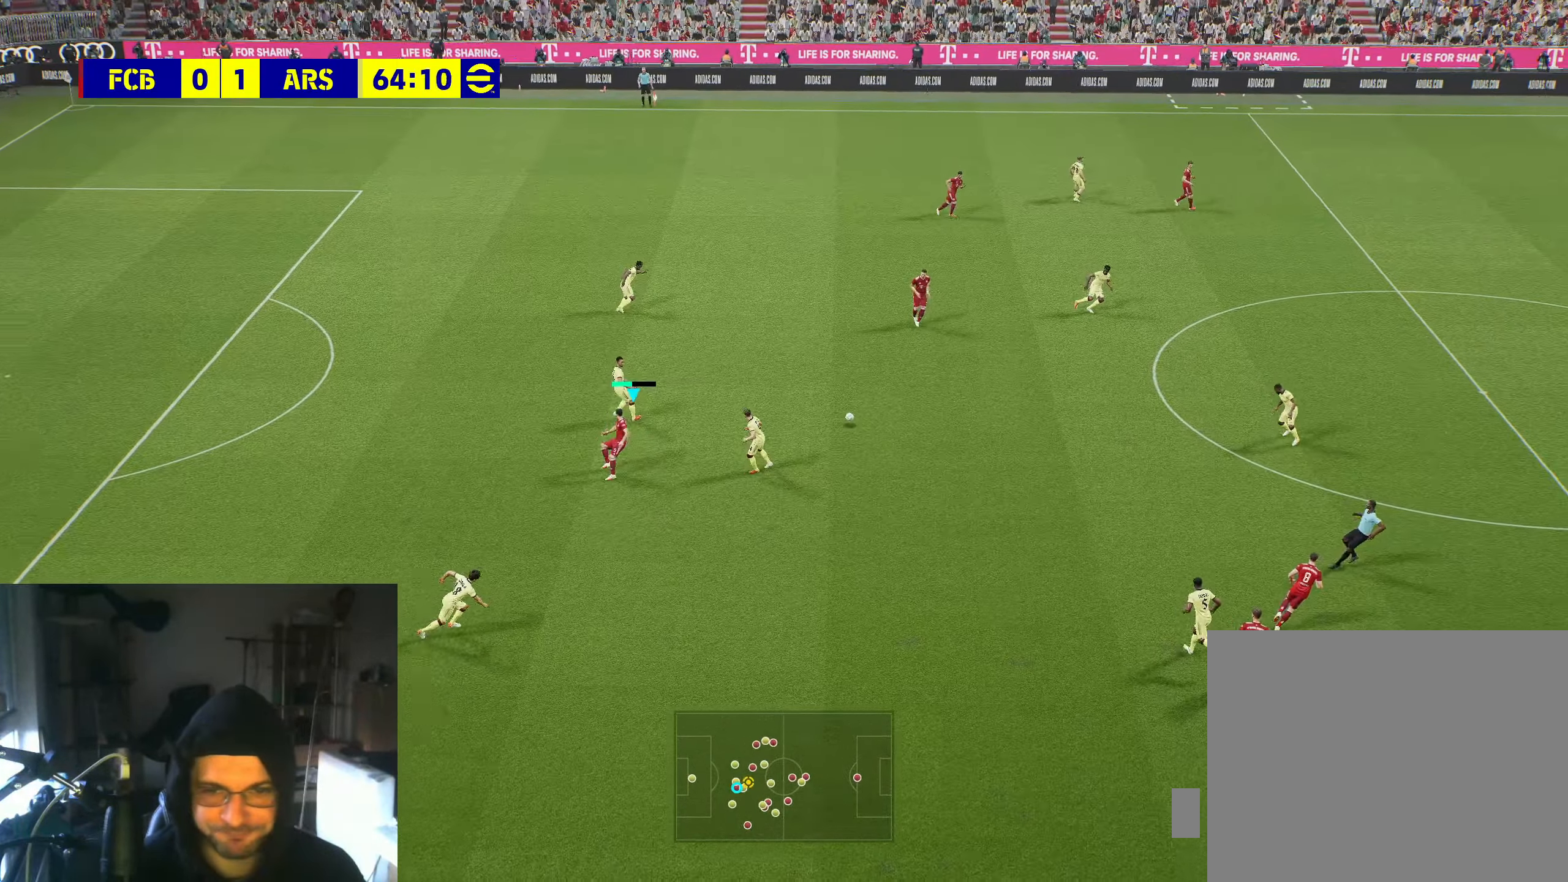
{"buttons": ["B"], "left_stick": "center", "right_stick": "center", "events": [[134, "B", "down"]]}